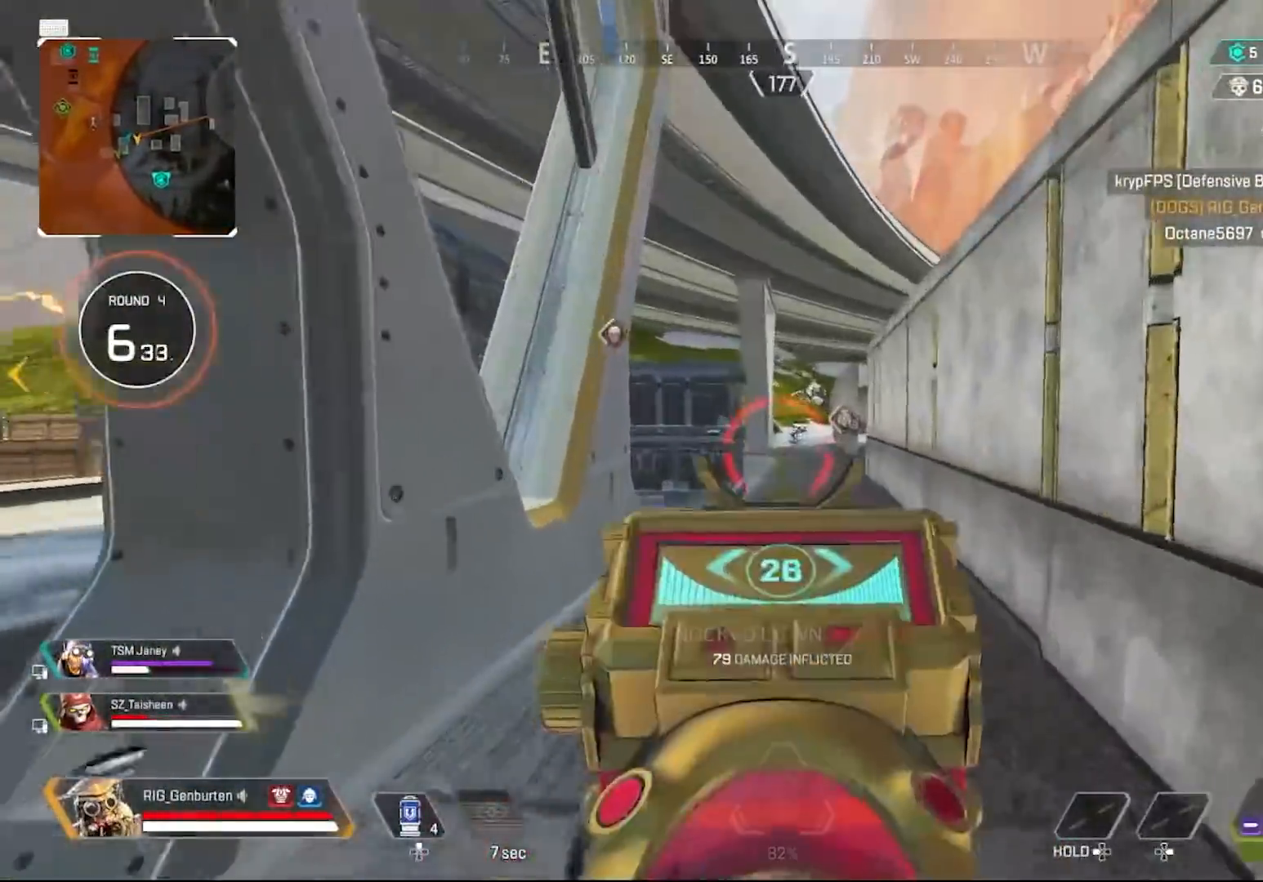
Gameplay with a controller (PlayStation layout); each line is a JSON object with the inputs held at the frame after it. "events" lists button and stick changes between this image and that frame as [ms after this image, input, new state], when the widget could be followed in between.
{"buttons": ["L1", "R1"], "left_stick": "down", "right_stick": "center", "events": [[33, "R1", "down"], [117, "left_stick", "left"], [283, "left_stick", "center"], [433, "left_stick", "left"], [500, "left_stick", "down"]]}
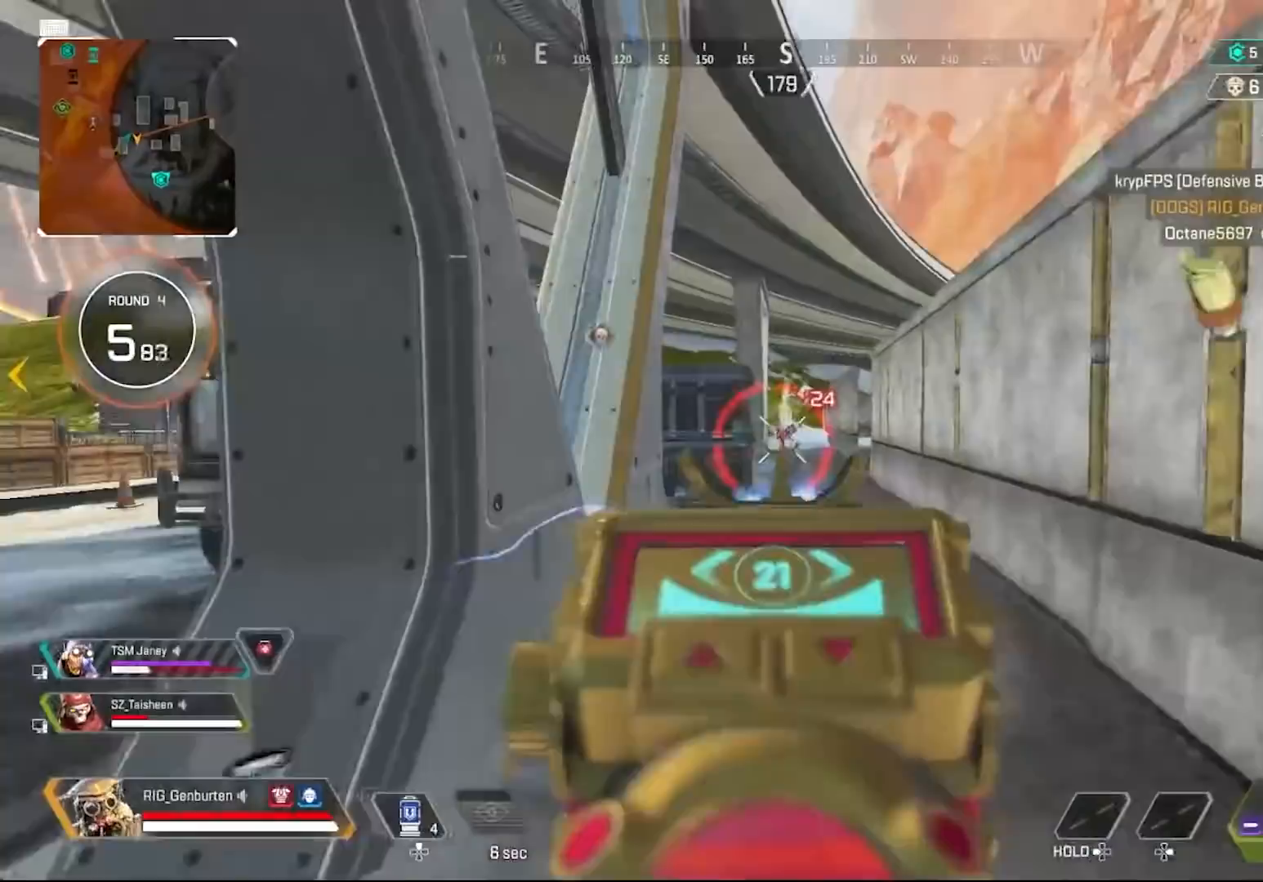
{"buttons": ["L1", "R1"], "left_stick": "down-right", "right_stick": "center", "events": [[350, "left_stick", "down-right"]]}
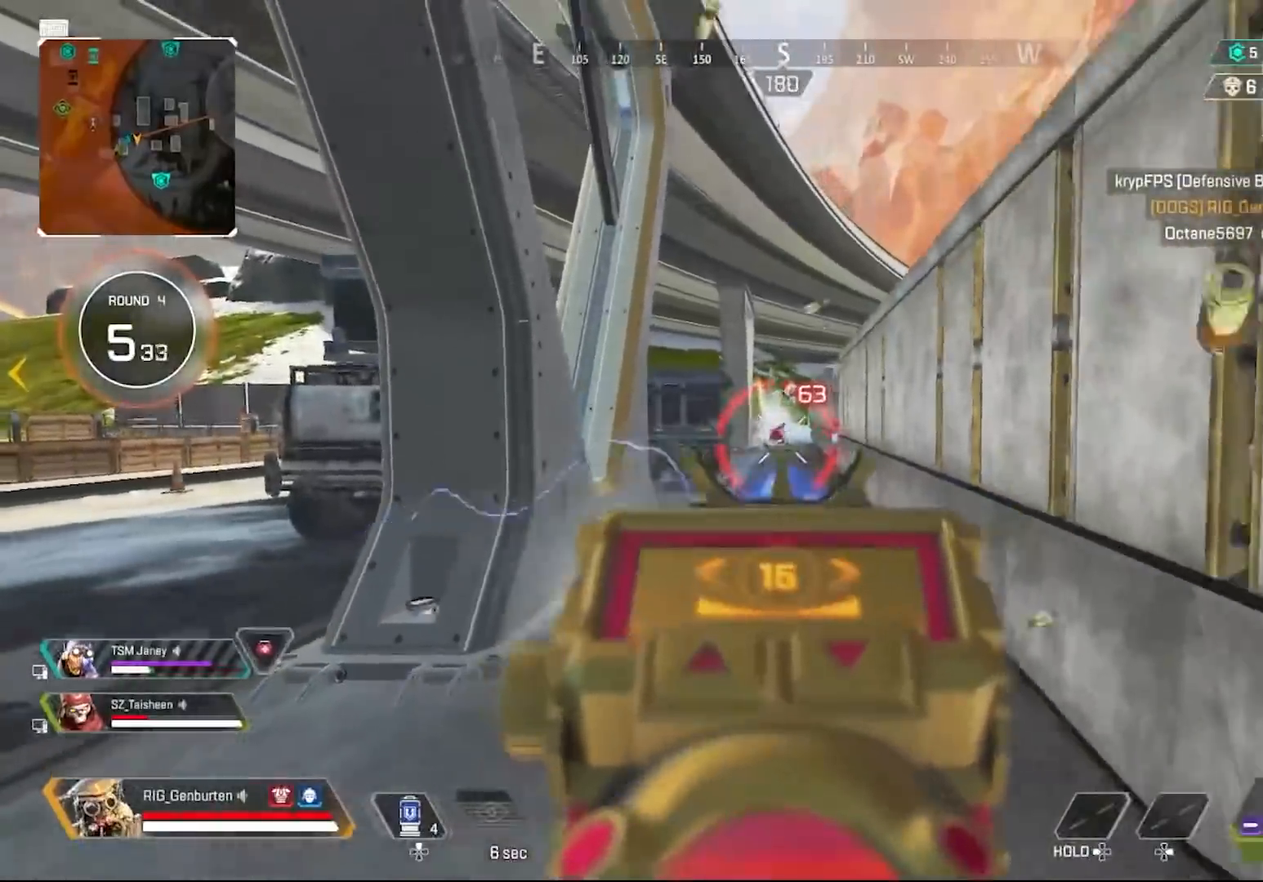
{"buttons": [], "left_stick": "up-right", "right_stick": "center", "events": [[17, "left_stick", "down"], [217, "L1", "up"], [267, "R1", "up"], [267, "left_stick", "up-right"], [267, "right_stick", "right"], [317, "L3", "down"], [333, "SQUARE", "down"], [400, "SQUARE", "up"], [450, "L3", "up"], [483, "right_stick", "center"]]}
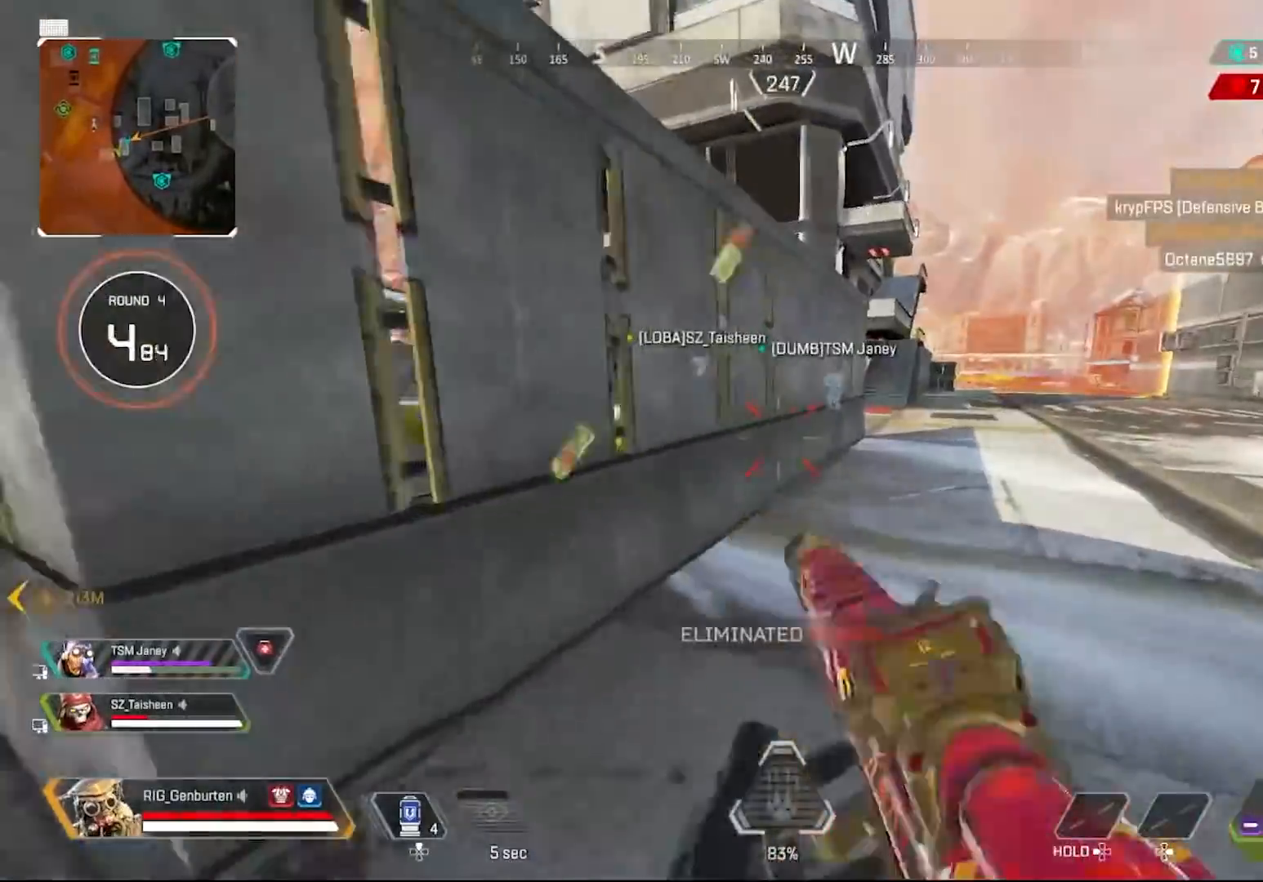
{"buttons": ["R3"], "left_stick": "up", "right_stick": "center", "events": [[400, "left_stick", "up"], [500, "R3", "down"]]}
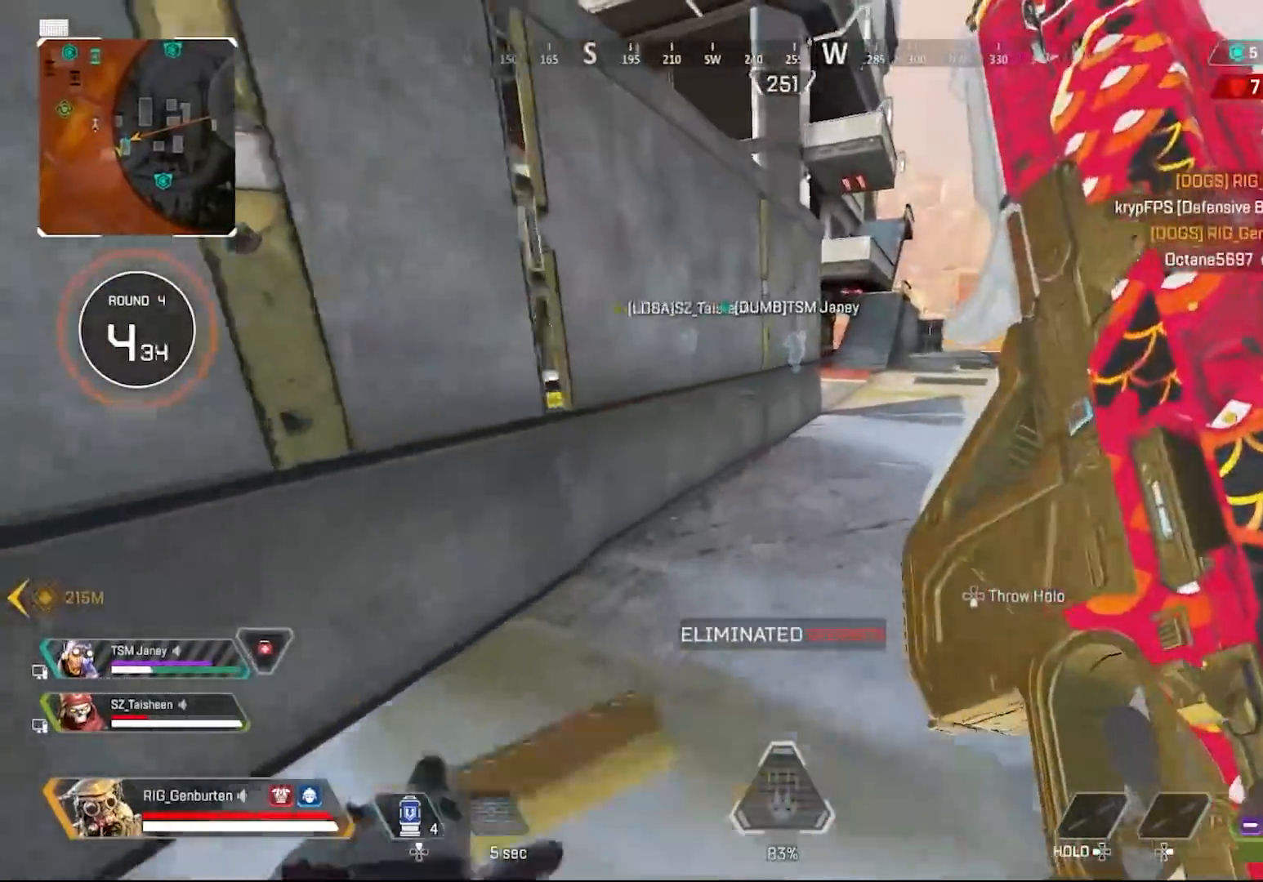
{"buttons": [], "left_stick": "right", "right_stick": "center", "events": [[100, "R3", "up"], [117, "left_stick", "up-right"], [217, "CROSS", "down"], [267, "left_stick", "right"], [300, "CROSS", "up"], [400, "R3", "down"], [483, "R3", "up"]]}
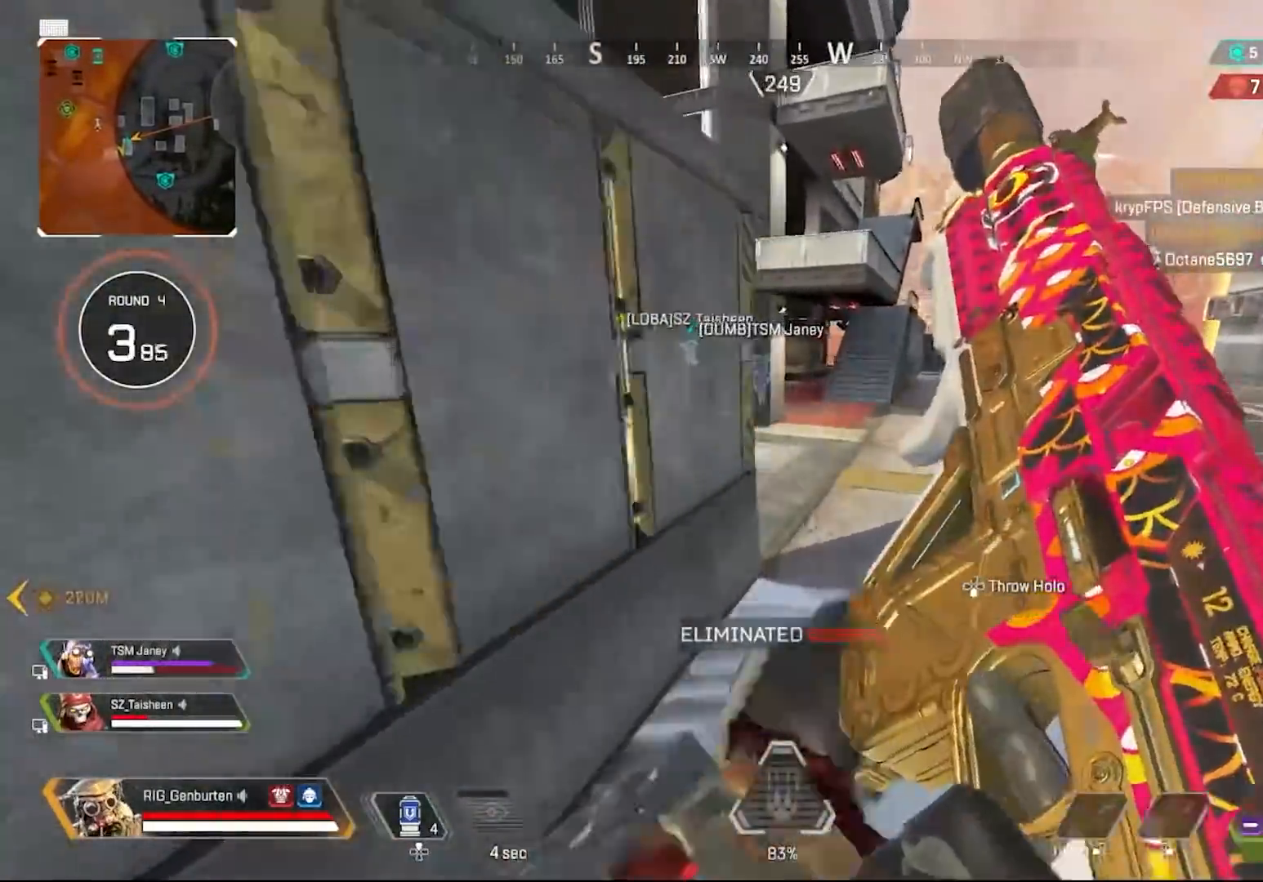
{"buttons": [], "left_stick": "up-right", "right_stick": "right", "events": [[117, "L3", "down"], [117, "left_stick", "up"], [200, "right_stick", "left"], [233, "L3", "up"], [283, "left_stick", "right"], [400, "right_stick", "center"], [433, "left_stick", "up-right"], [450, "right_stick", "right"]]}
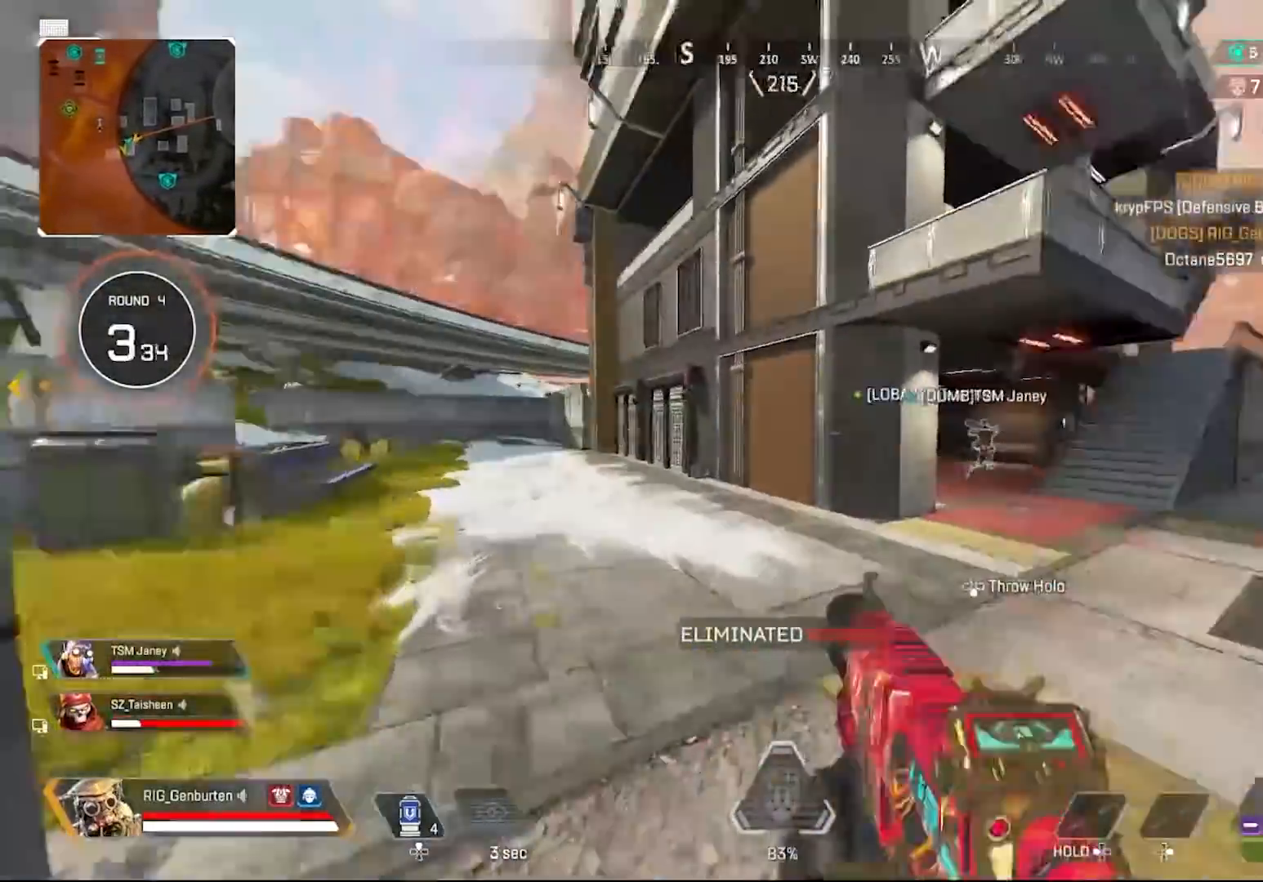
{"buttons": [], "left_stick": "up-right", "right_stick": "center", "events": [[17, "L3", "down"], [67, "right_stick", "center"], [133, "L3", "up"], [417, "TRIANGLE", "down"], [483, "TRIANGLE", "up"]]}
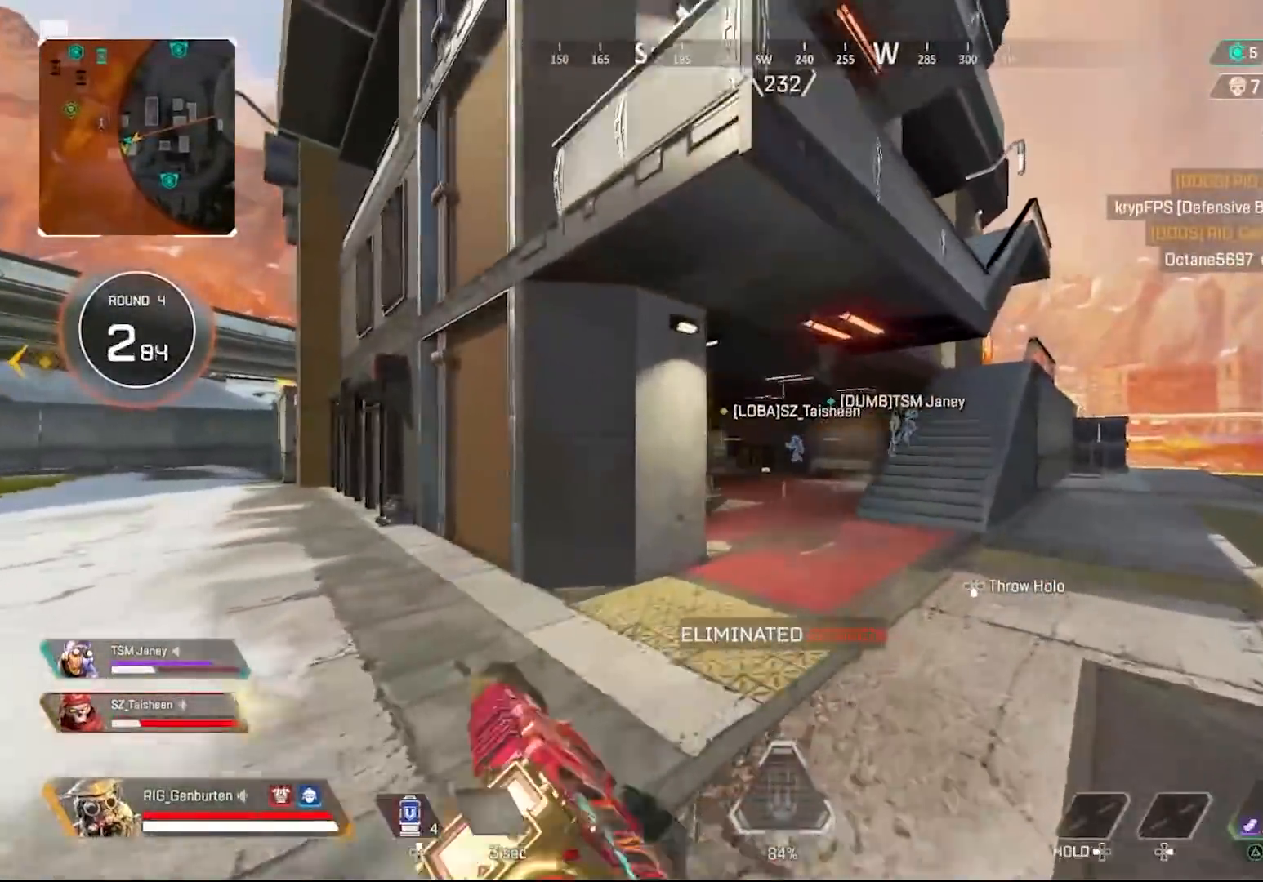
{"buttons": [], "left_stick": "up-right", "right_stick": "center", "events": []}
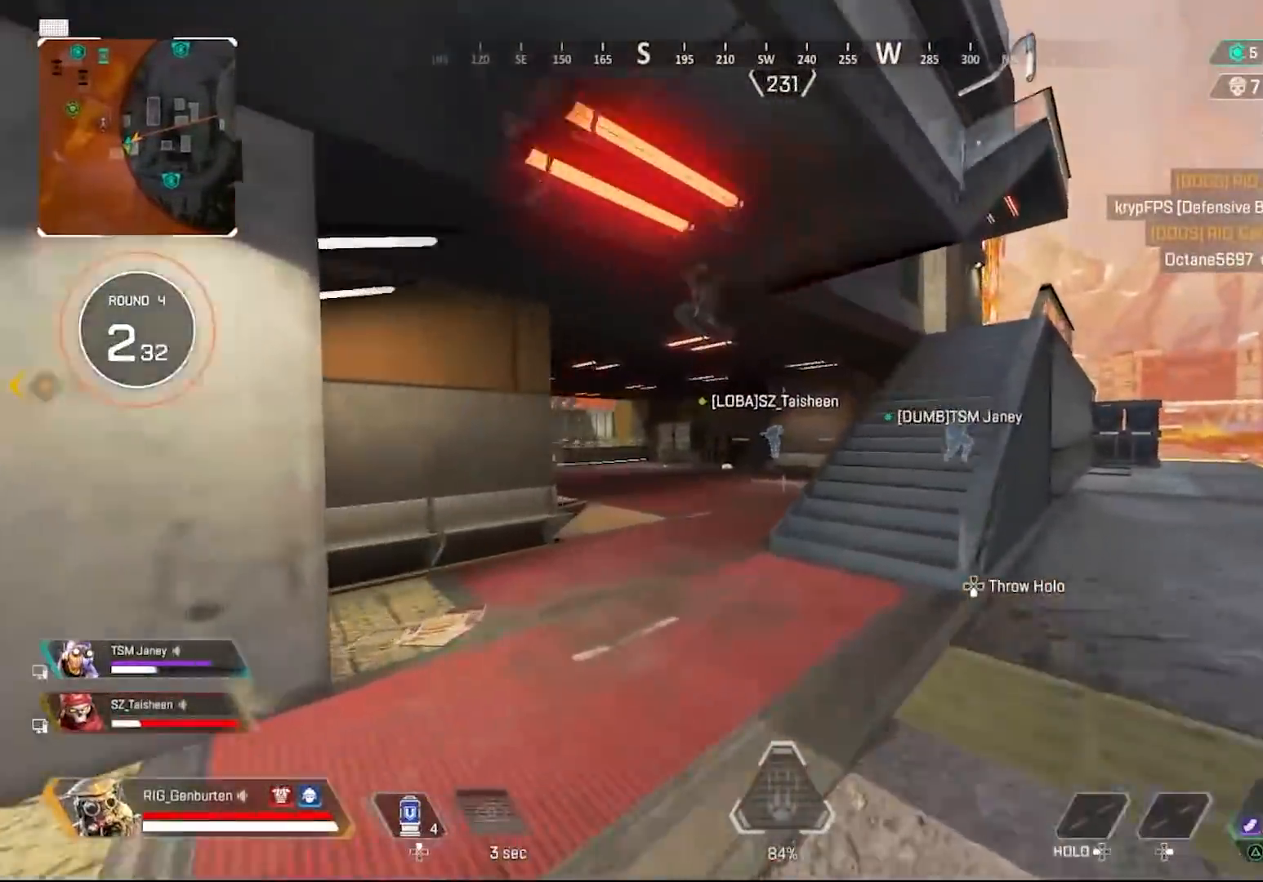
{"buttons": [], "left_stick": "up", "right_stick": "center", "events": [[250, "left_stick", "up"]]}
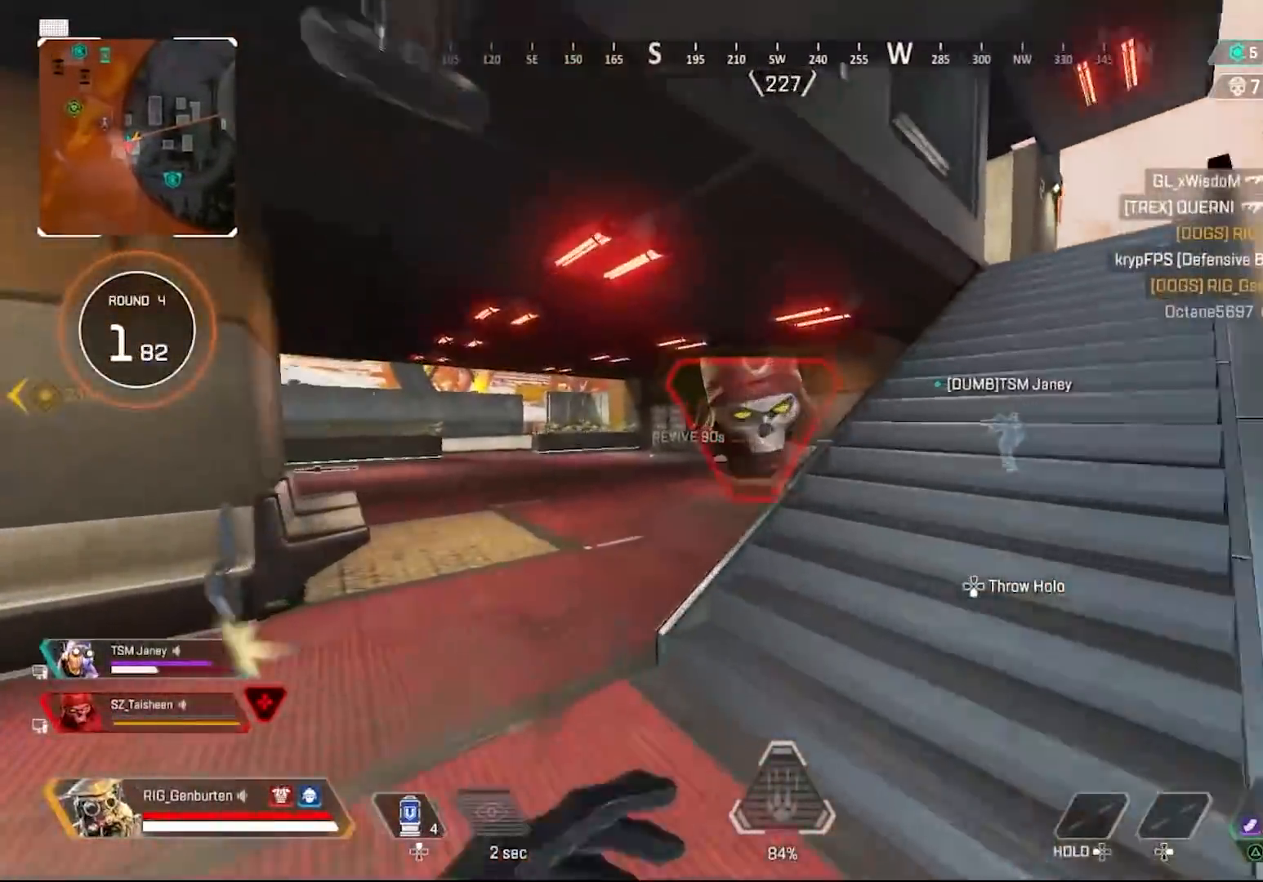
{"buttons": [], "left_stick": "up", "right_stick": "center", "events": []}
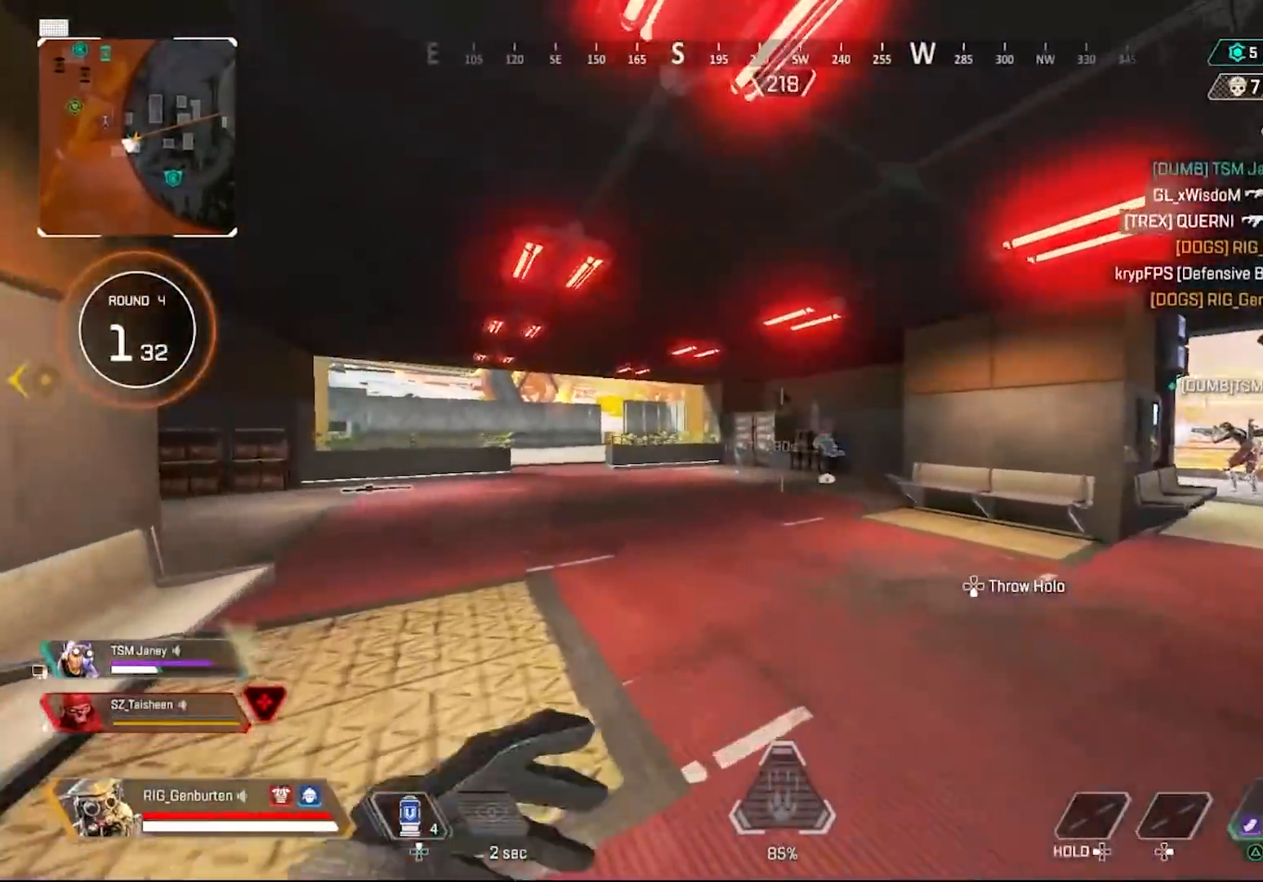
{"buttons": [], "left_stick": "up", "right_stick": "center", "events": []}
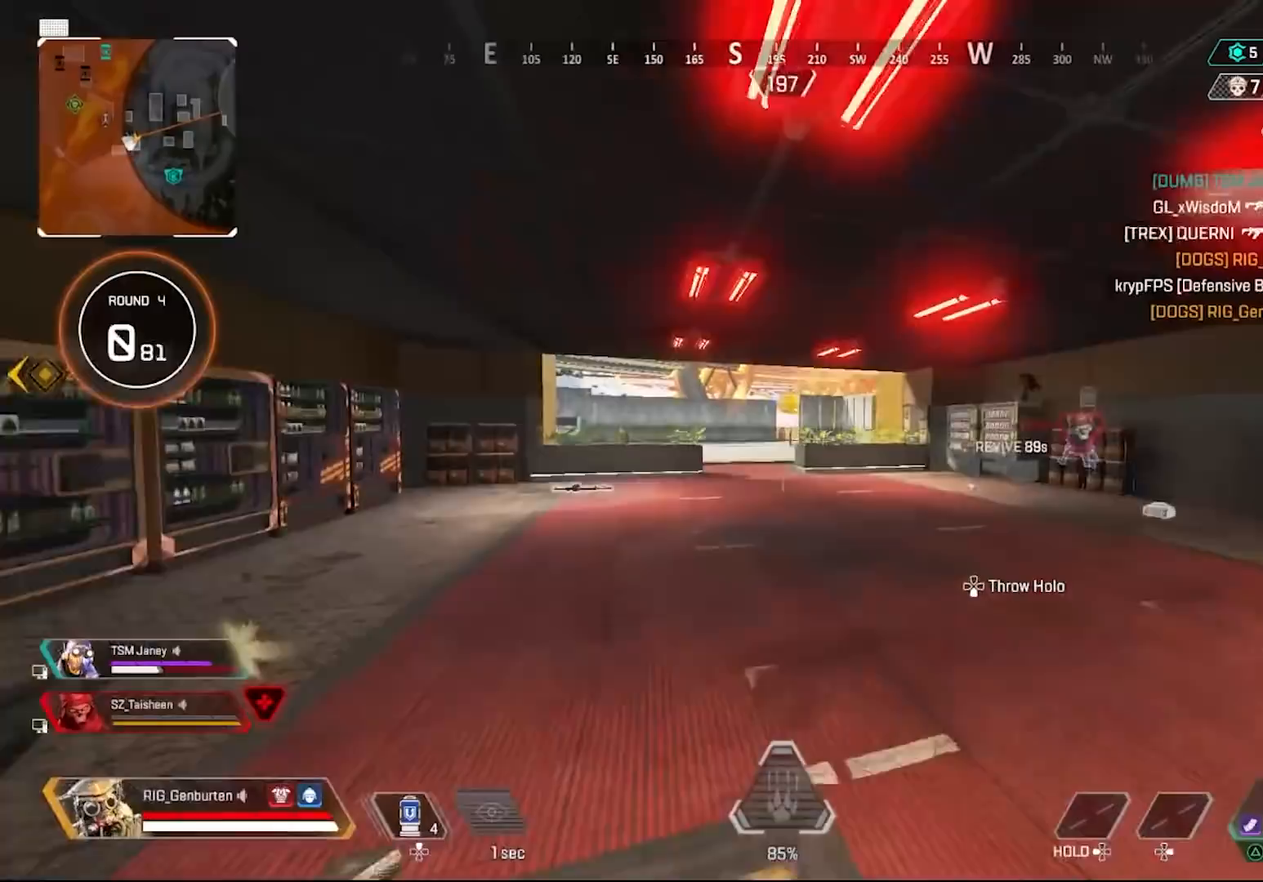
{"buttons": ["L2"], "left_stick": "up-left", "right_stick": "center", "events": [[217, "left_stick", "up-left"], [433, "L2", "down"]]}
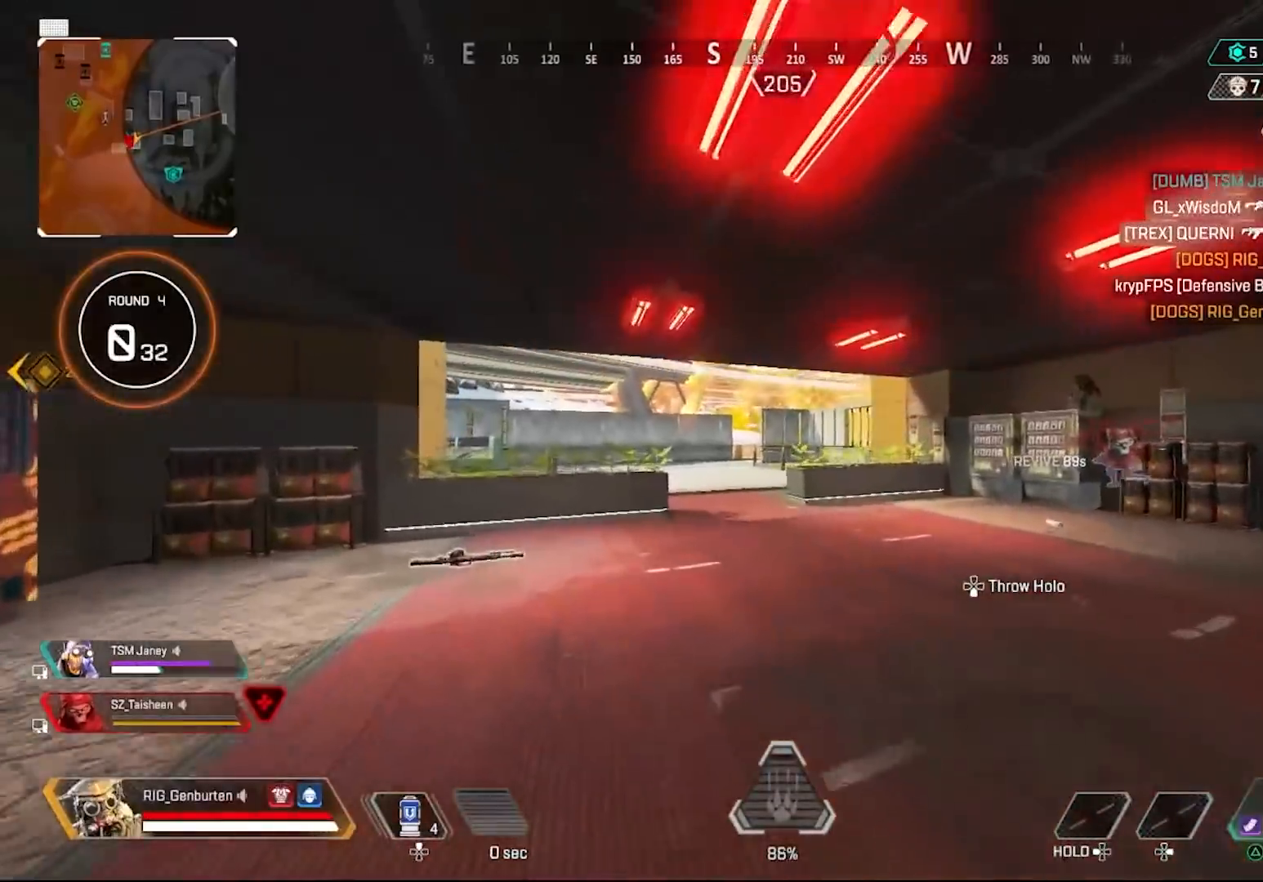
{"buttons": ["L2"], "left_stick": "up-left", "right_stick": "center", "events": [[83, "right_stick", "right"], [117, "L2", "up"], [150, "right_stick", "center"], [450, "L2", "down"]]}
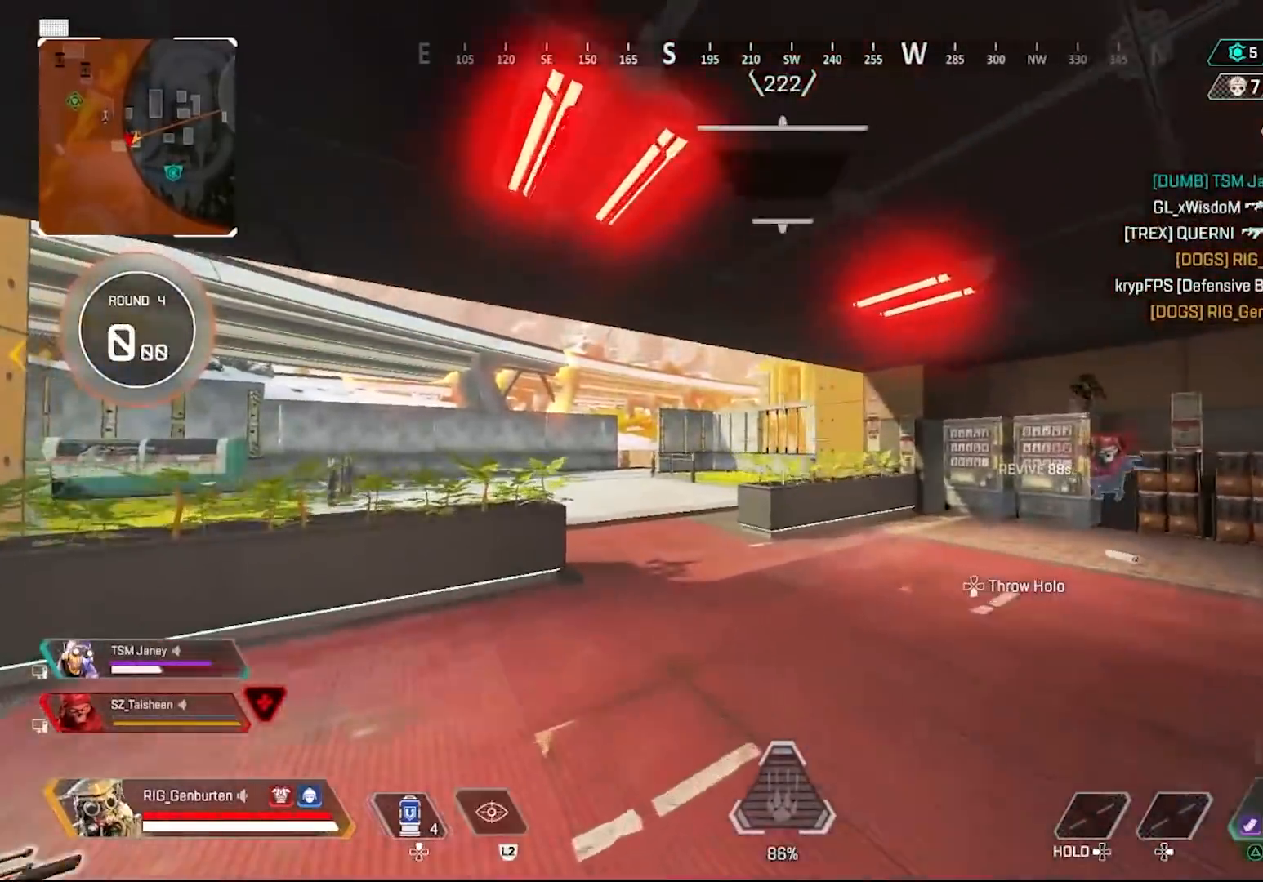
{"buttons": ["L2"], "left_stick": "down", "right_stick": "center", "events": [[83, "left_stick", "down-left"], [100, "L2", "up"], [200, "L2", "down"], [333, "L2", "up"], [467, "left_stick", "down"], [483, "L2", "down"]]}
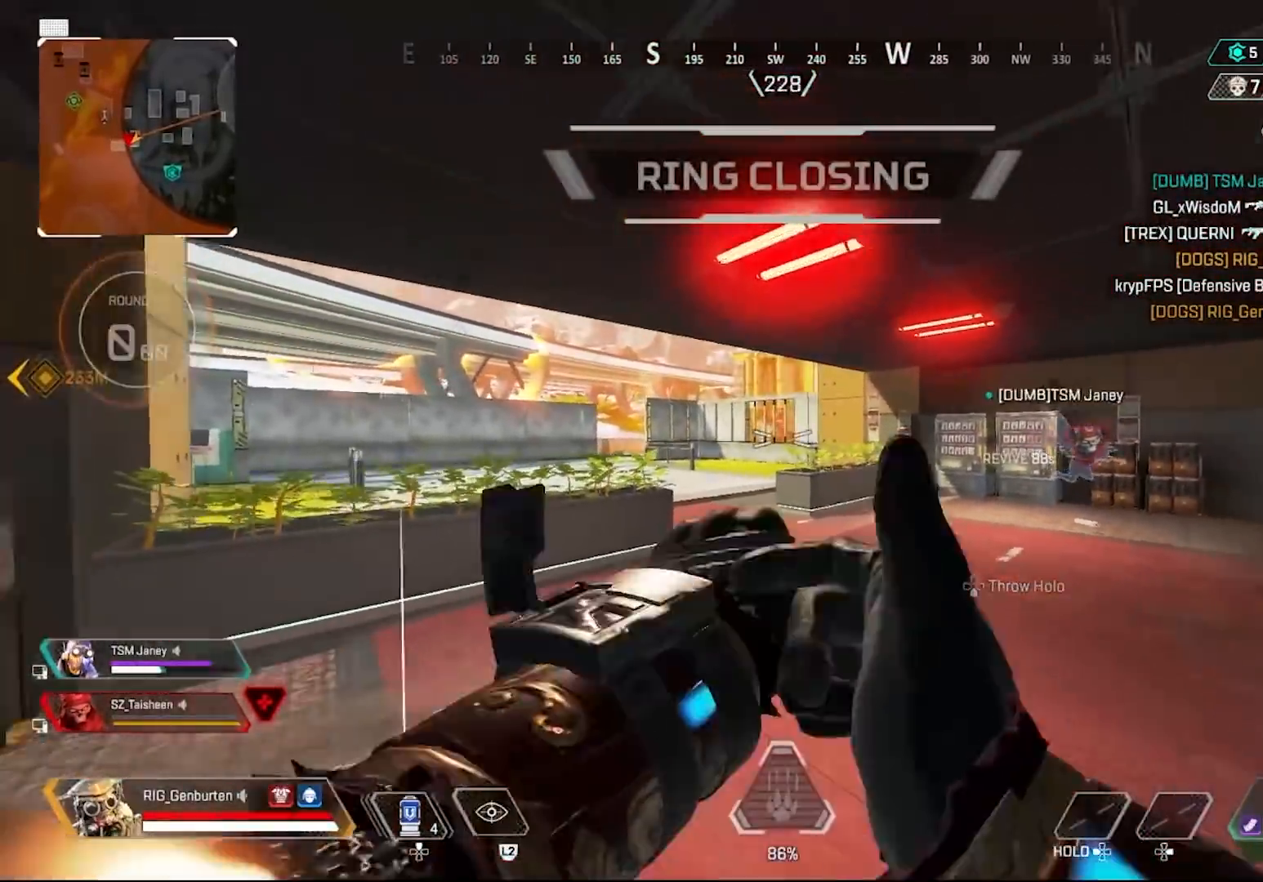
{"buttons": [], "left_stick": "up", "right_stick": "center", "events": [[67, "left_stick", "down-right"], [100, "L2", "up"], [250, "left_stick", "up"]]}
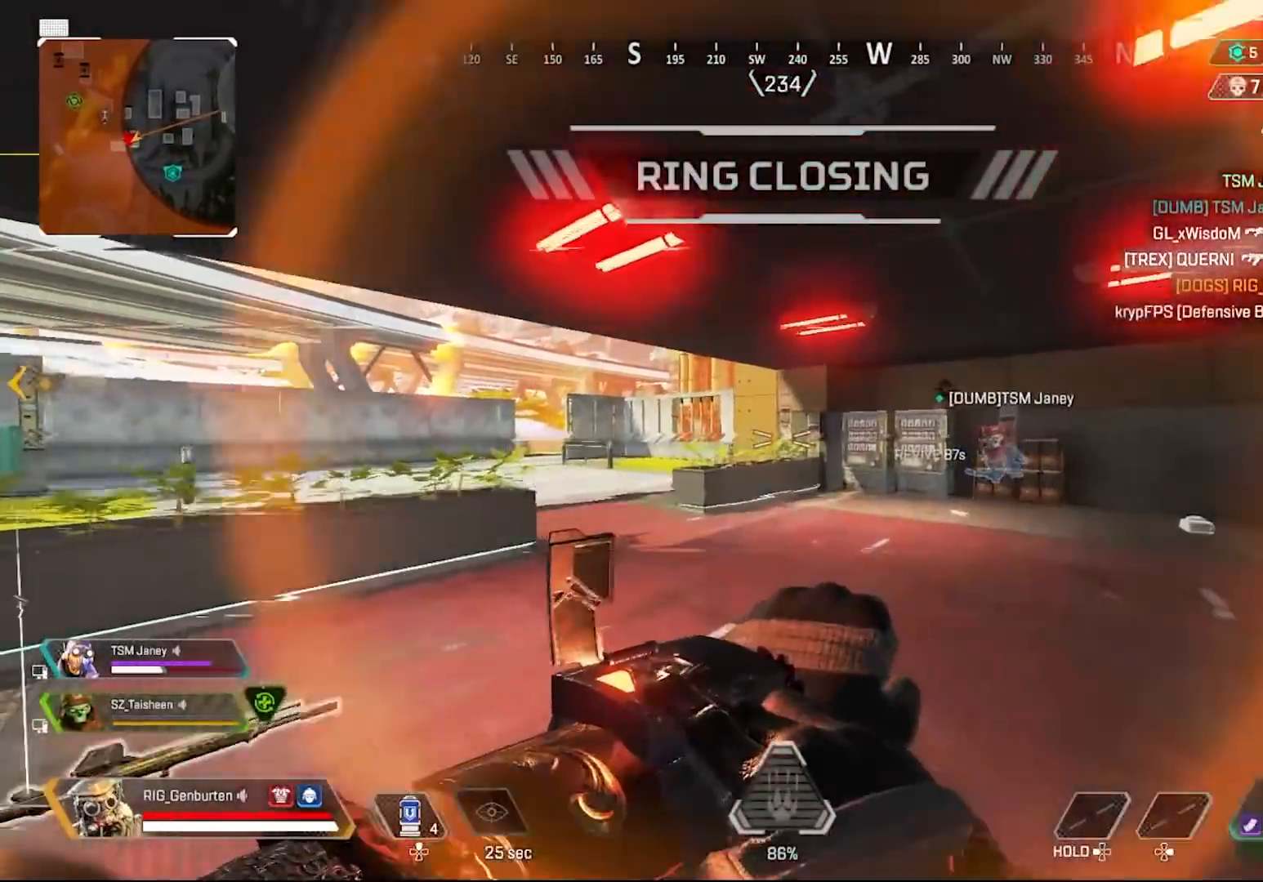
{"buttons": [], "left_stick": "up", "right_stick": "right", "events": [[250, "right_stick", "right"]]}
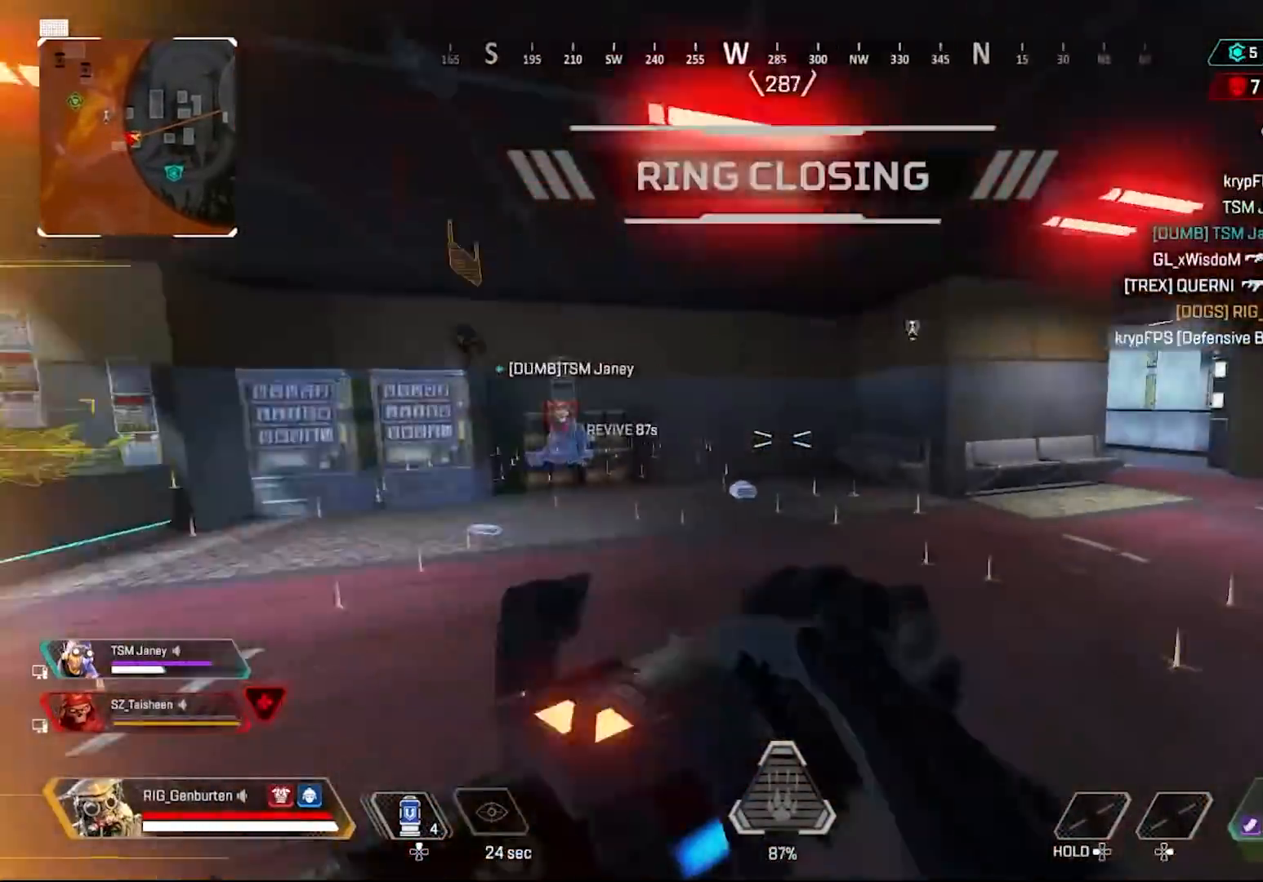
{"buttons": ["TRIANGLE"], "left_stick": "up", "right_stick": "center", "events": [[150, "TRIANGLE", "down"], [267, "right_stick", "center"]]}
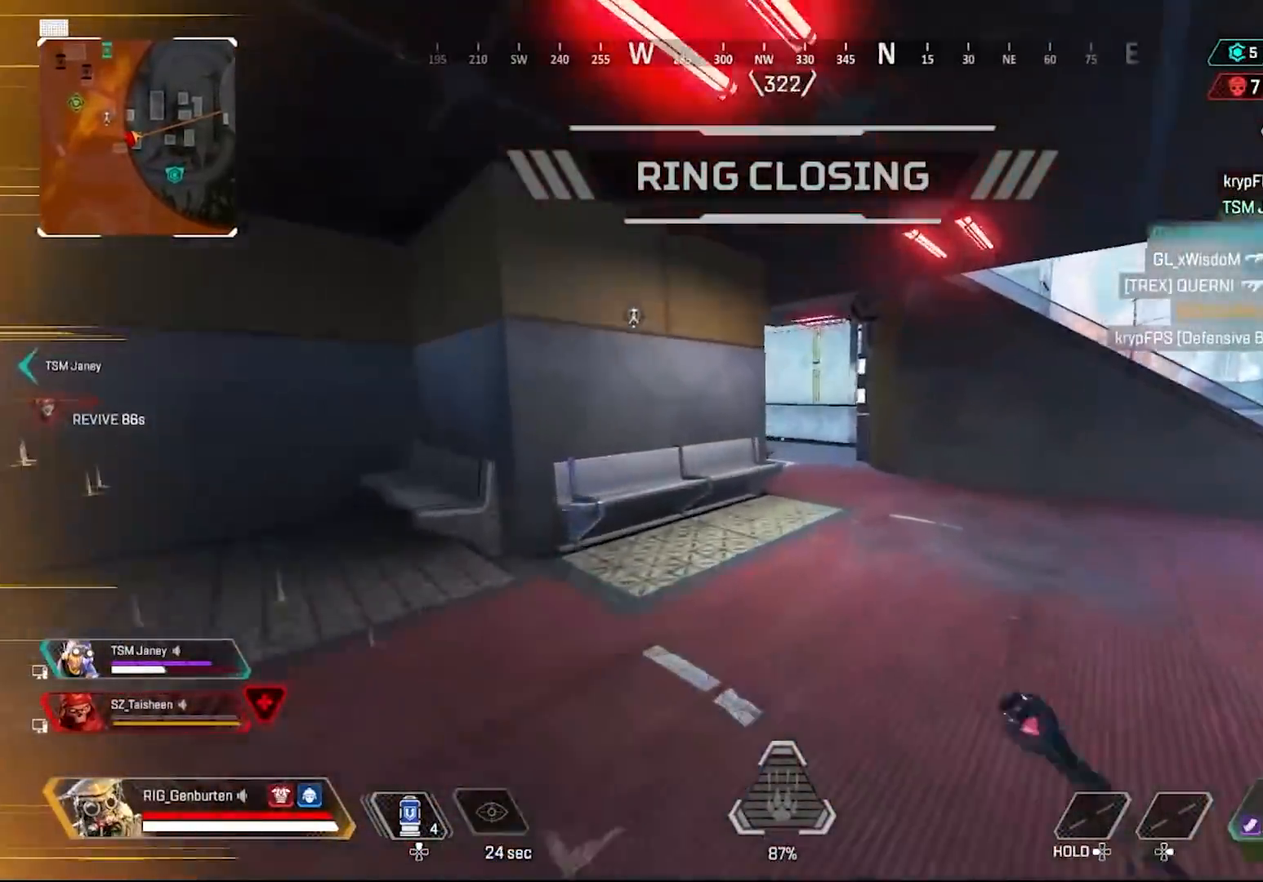
{"buttons": [], "left_stick": "up", "right_stick": "left", "events": [[50, "TRIANGLE", "up"], [483, "right_stick", "left"]]}
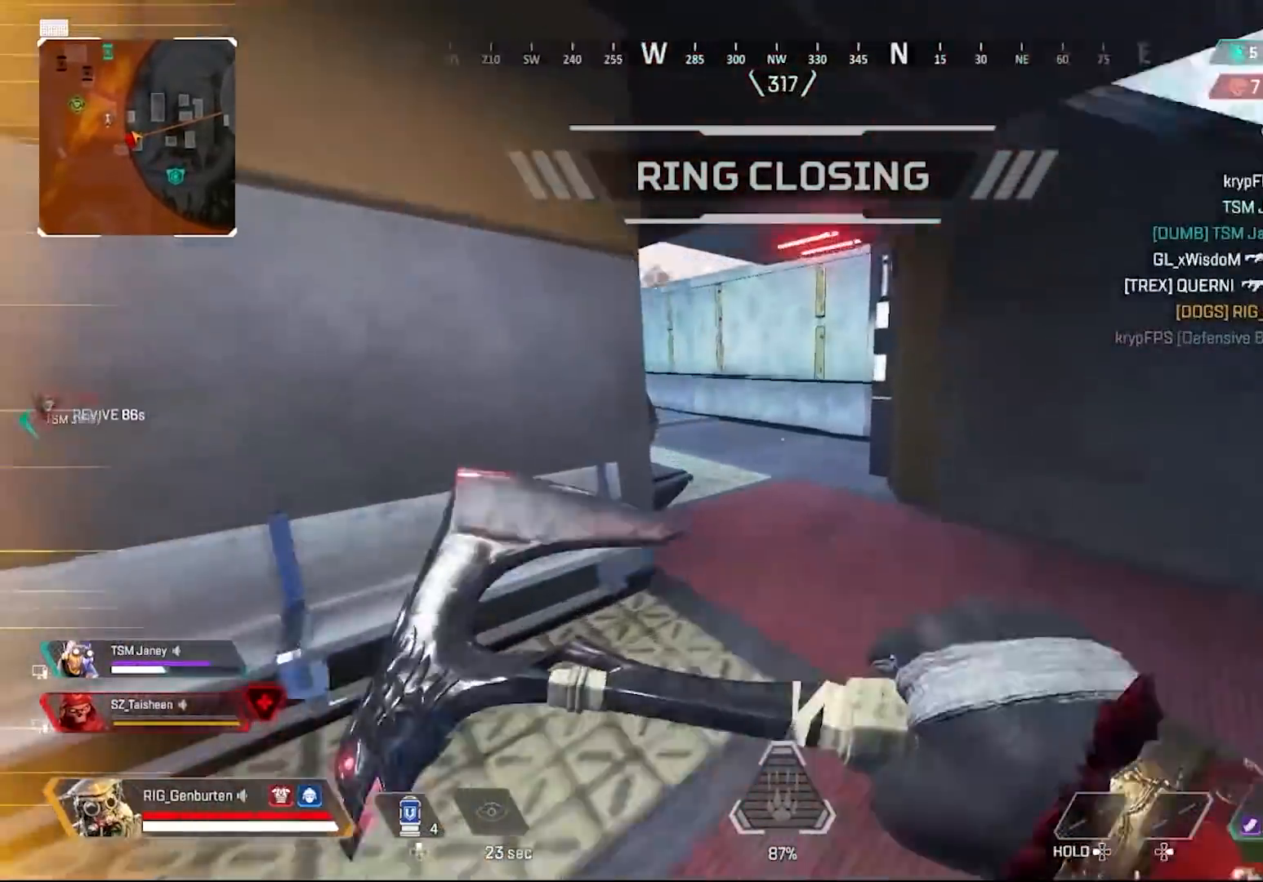
{"buttons": [], "left_stick": "up-right", "right_stick": "center", "events": [[67, "left_stick", "up-right"], [83, "right_stick", "center"], [200, "right_stick", "left"], [317, "right_stick", "center"], [417, "right_stick", "left"], [500, "right_stick", "center"]]}
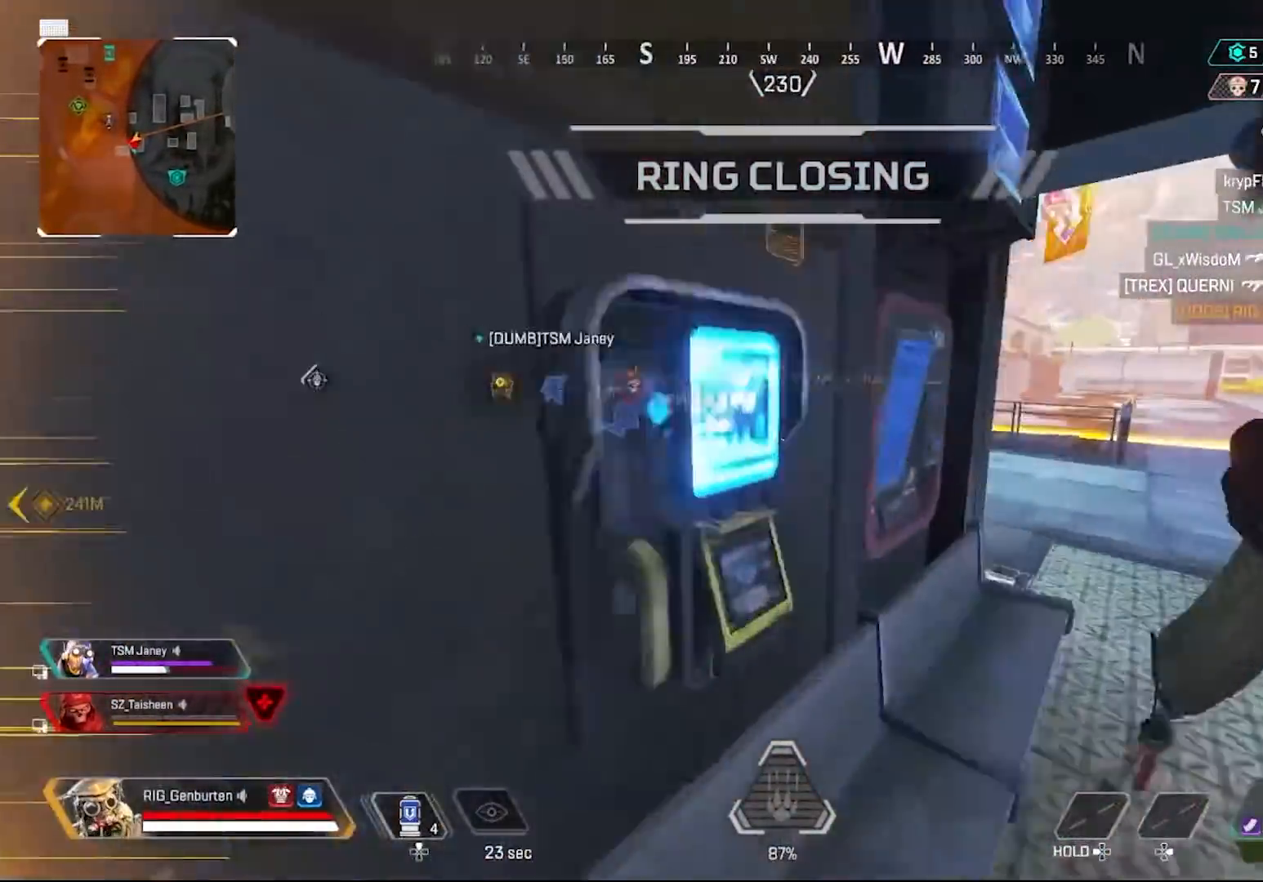
{"buttons": [], "left_stick": "up-right", "right_stick": "center", "events": [[383, "right_stick", "left"], [450, "right_stick", "center"]]}
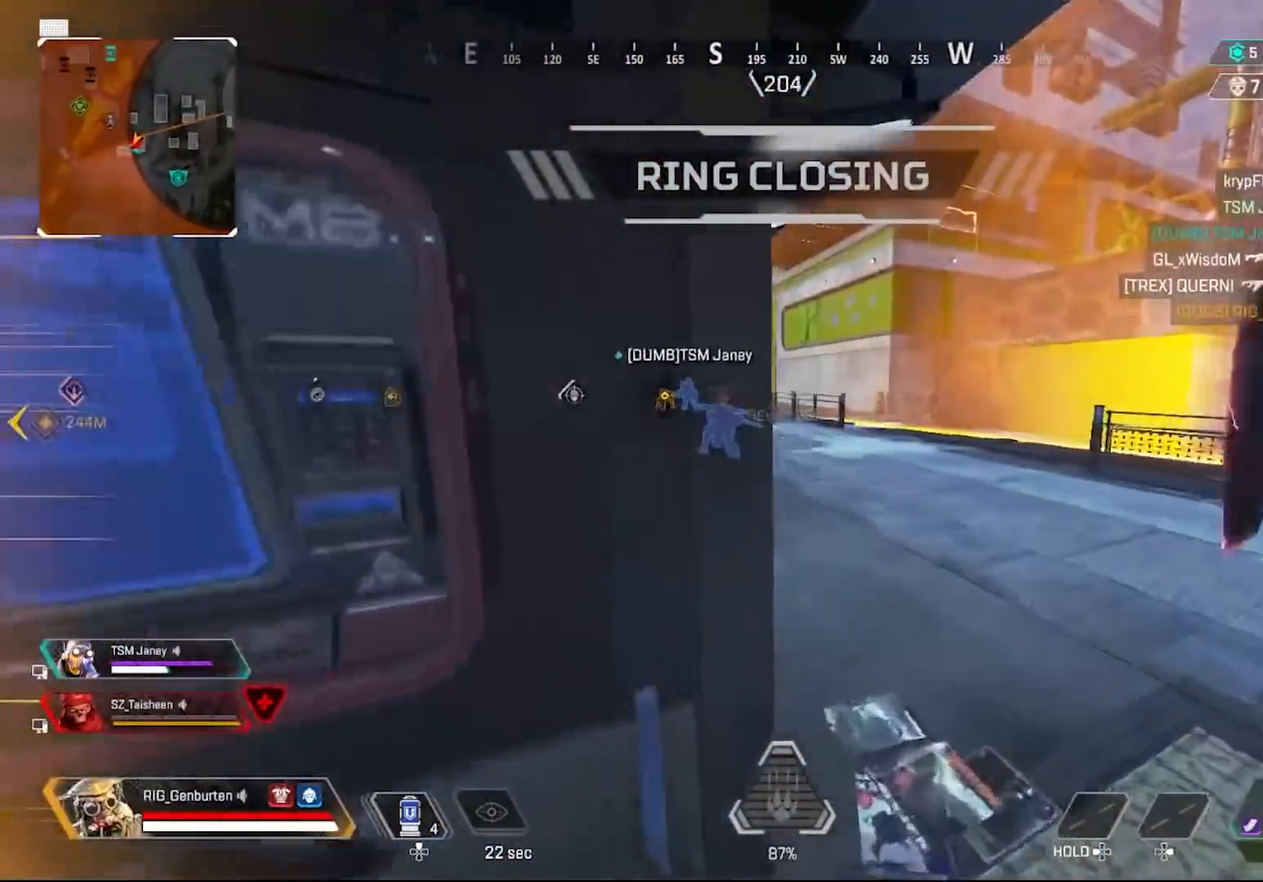
{"buttons": [], "left_stick": "down-left", "right_stick": "center", "events": [[33, "TRIANGLE", "down"], [100, "TRIANGLE", "up"], [450, "left_stick", "down-left"]]}
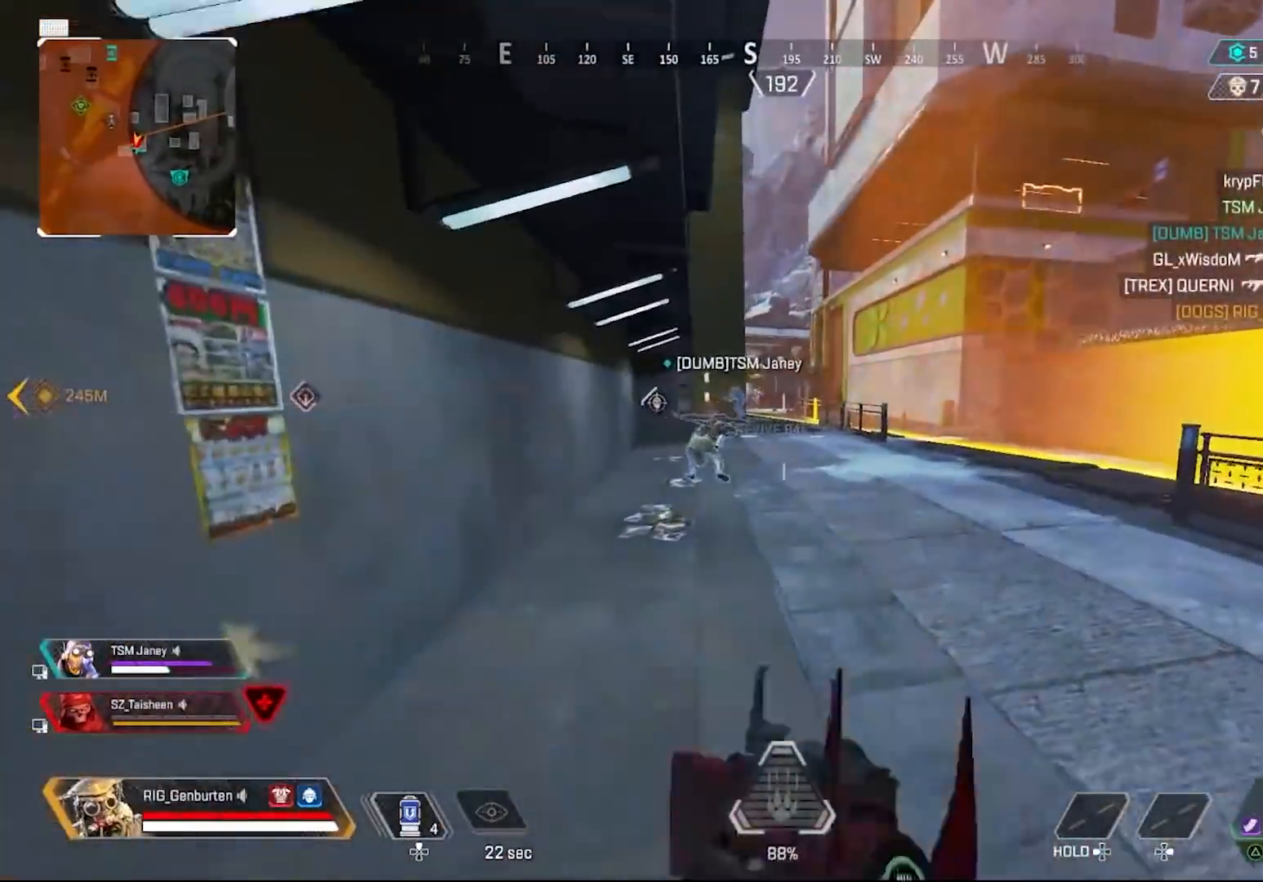
{"buttons": [], "left_stick": "up-left", "right_stick": "center", "events": [[33, "TRIANGLE", "down"], [150, "right_stick", "left"], [233, "left_stick", "up-left"], [267, "L3", "down"], [350, "TRIANGLE", "up"], [383, "right_stick", "center"], [417, "L3", "up"]]}
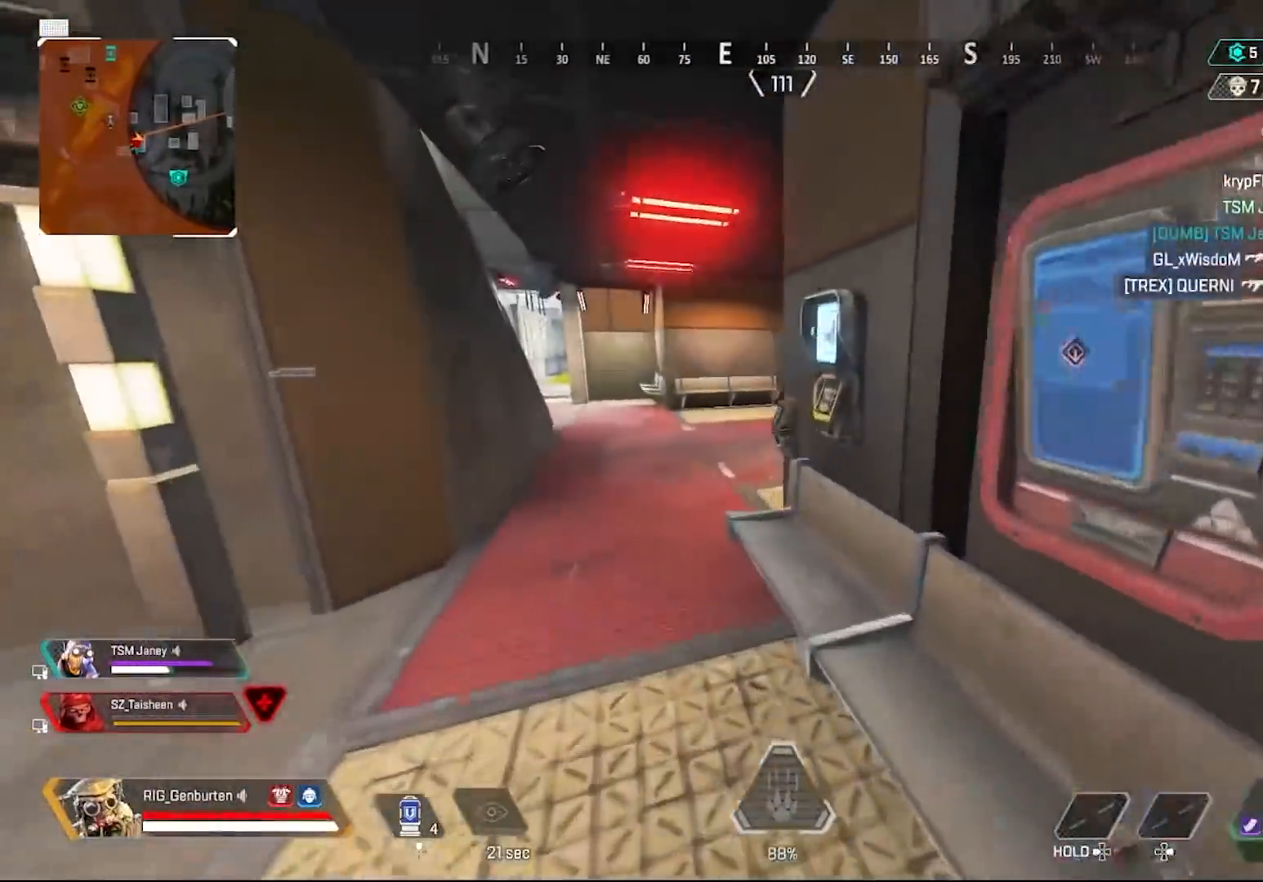
{"buttons": ["R3"], "left_stick": "up", "right_stick": "center", "events": [[183, "left_stick", "up"], [400, "R3", "down"]]}
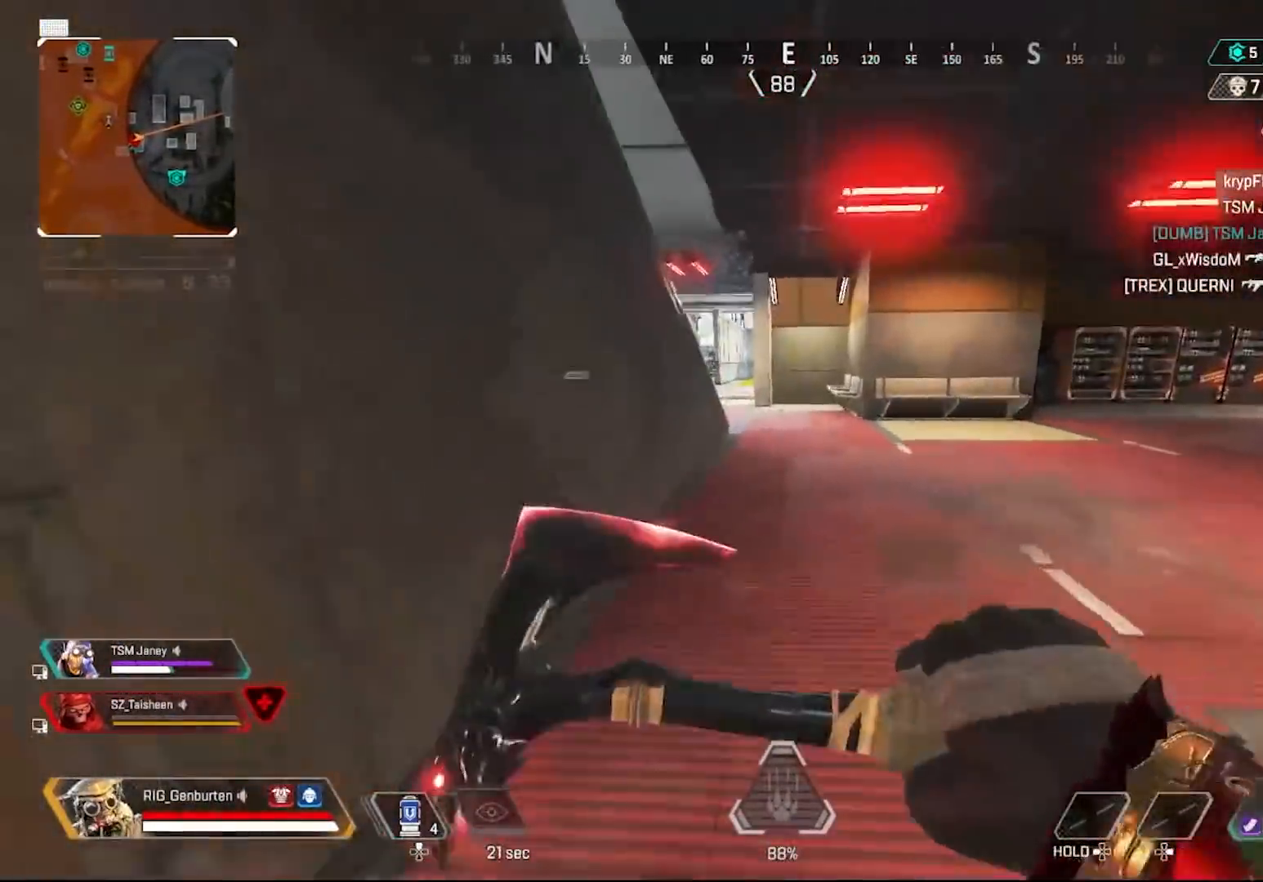
{"buttons": ["CROSS"], "left_stick": "up", "right_stick": "center", "events": [[17, "R3", "up"], [117, "left_stick", "center"], [150, "CROSS", "down"], [200, "CROSS", "up"], [300, "R3", "down"], [317, "left_stick", "right"], [367, "R3", "up"], [417, "left_stick", "up"], [500, "CROSS", "down"]]}
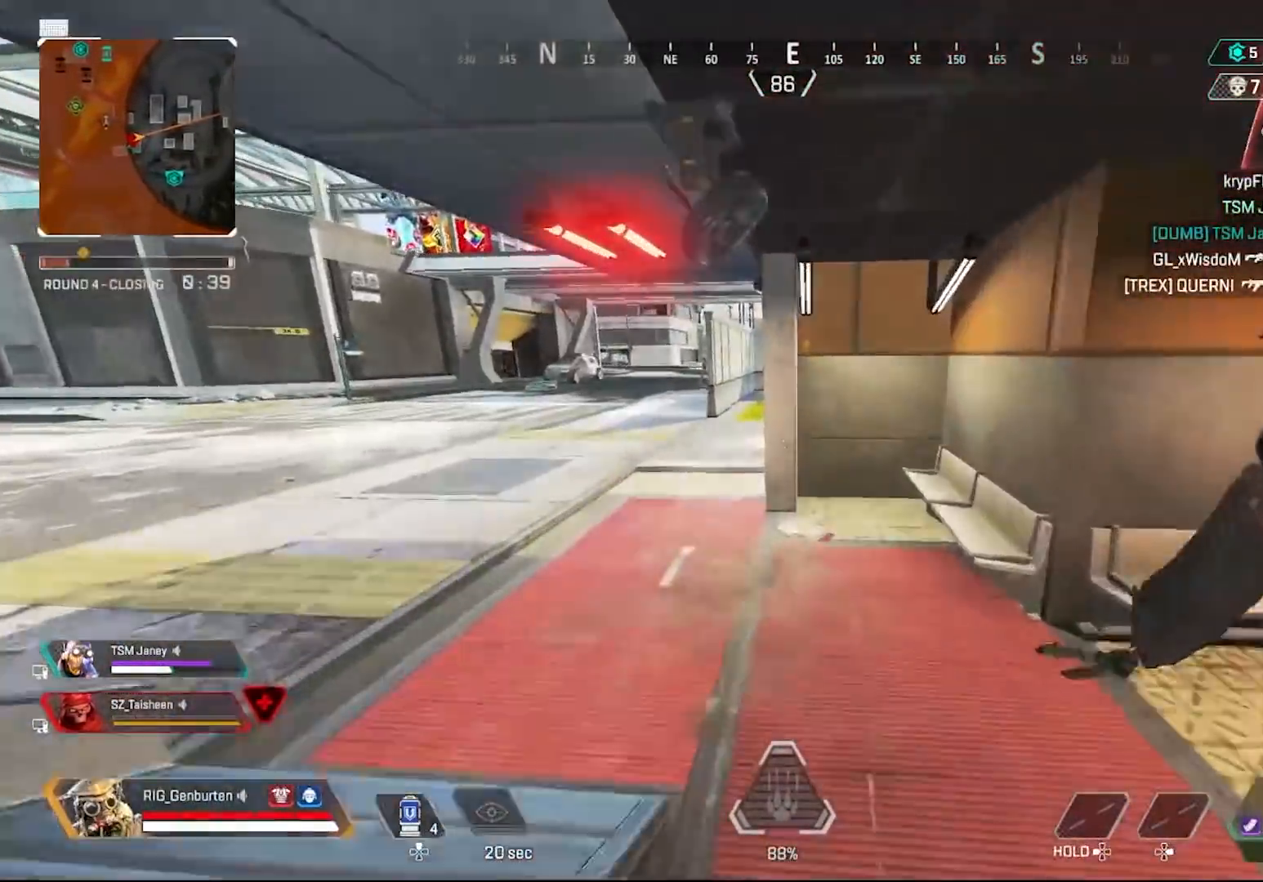
{"buttons": [], "left_stick": "up", "right_stick": "center", "events": [[67, "CROSS", "up"], [250, "right_stick", "left"], [317, "right_stick", "center"]]}
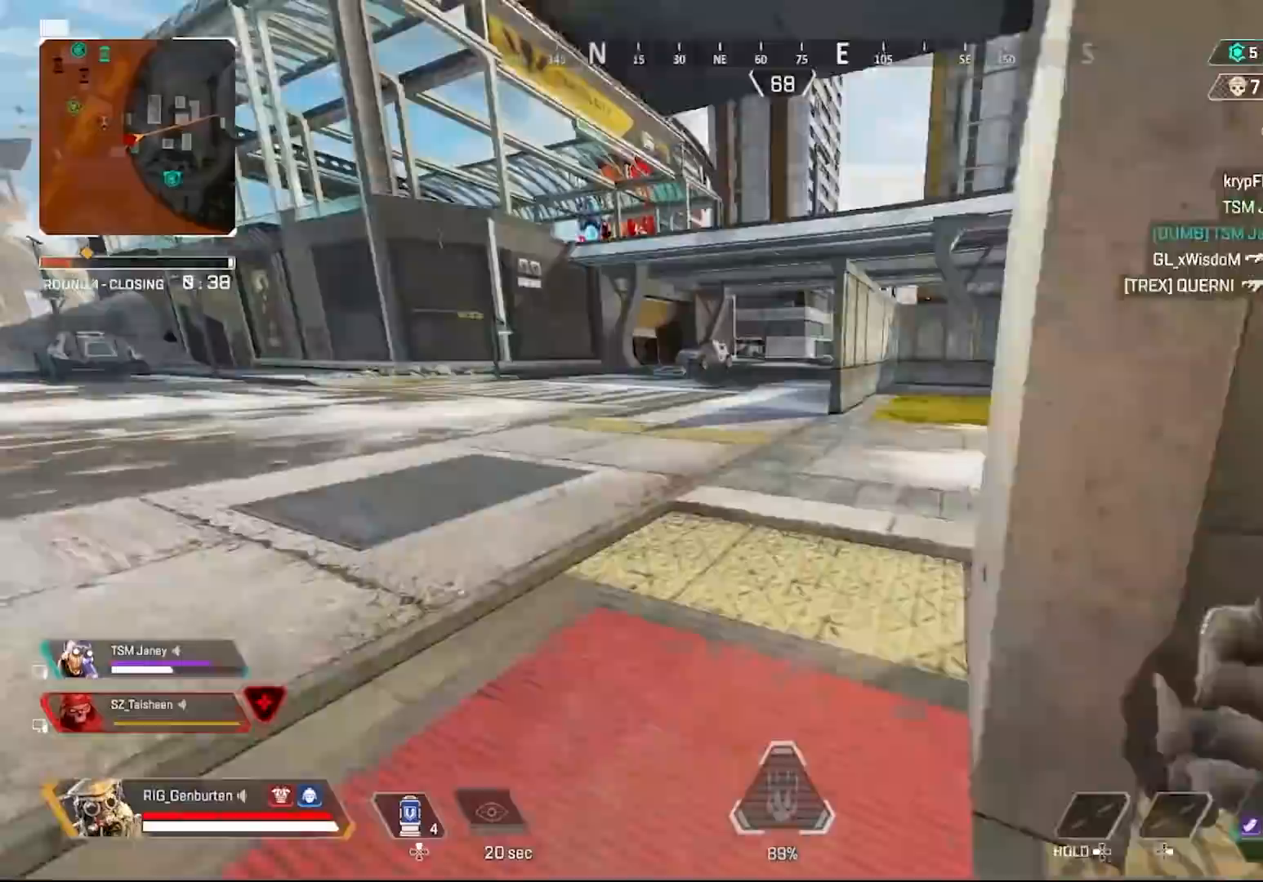
{"buttons": [], "left_stick": "up", "right_stick": "center", "events": []}
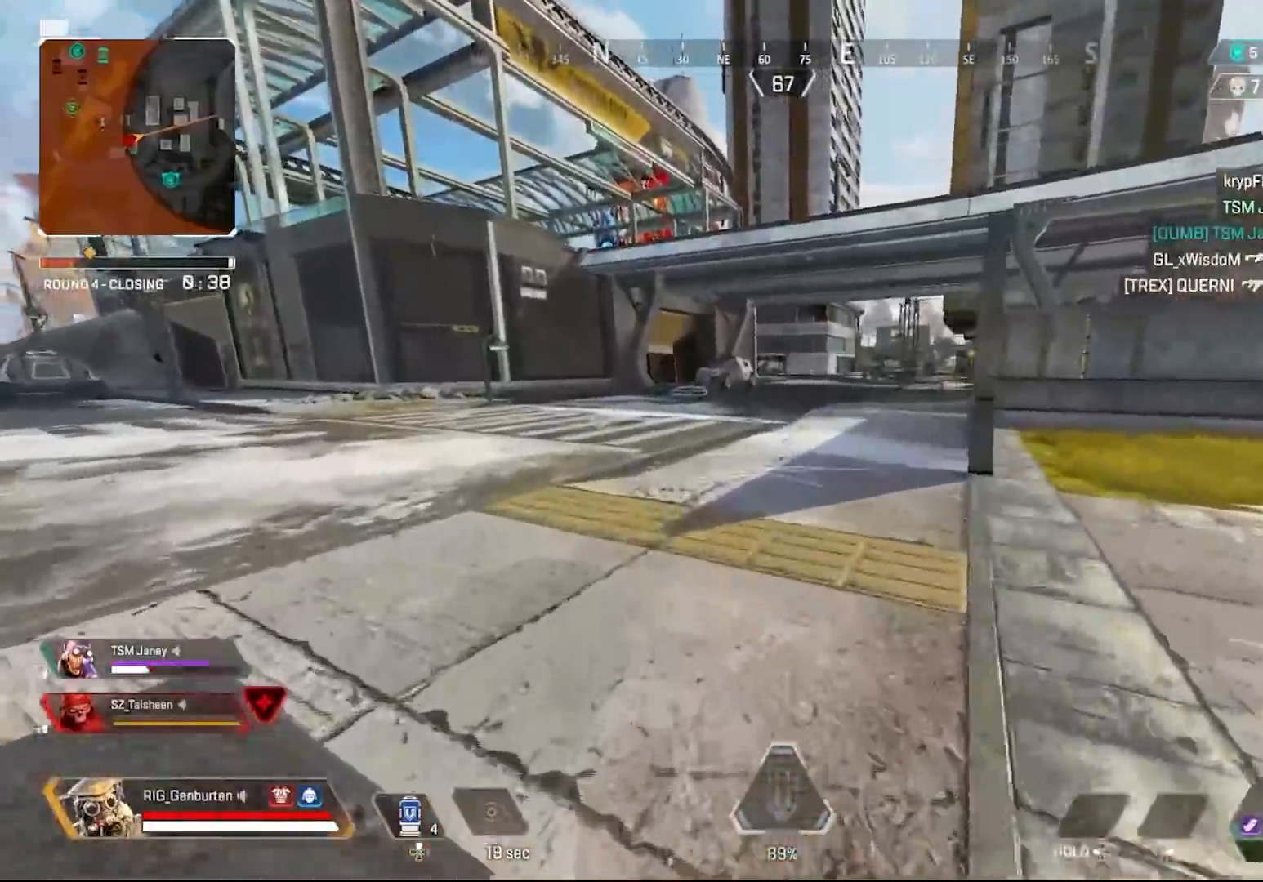
{"buttons": [], "left_stick": "up", "right_stick": "center", "events": []}
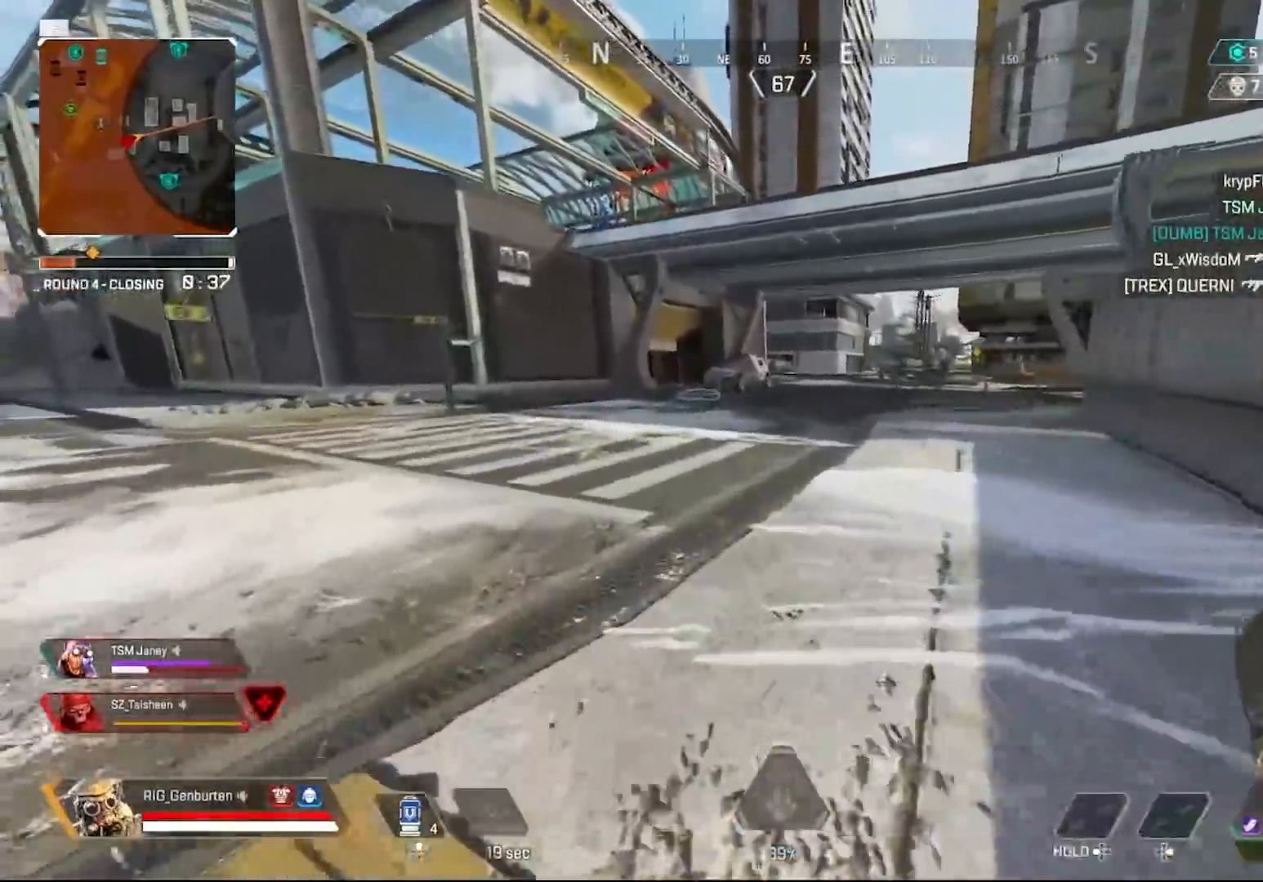
{"buttons": [], "left_stick": "up", "right_stick": "center", "events": []}
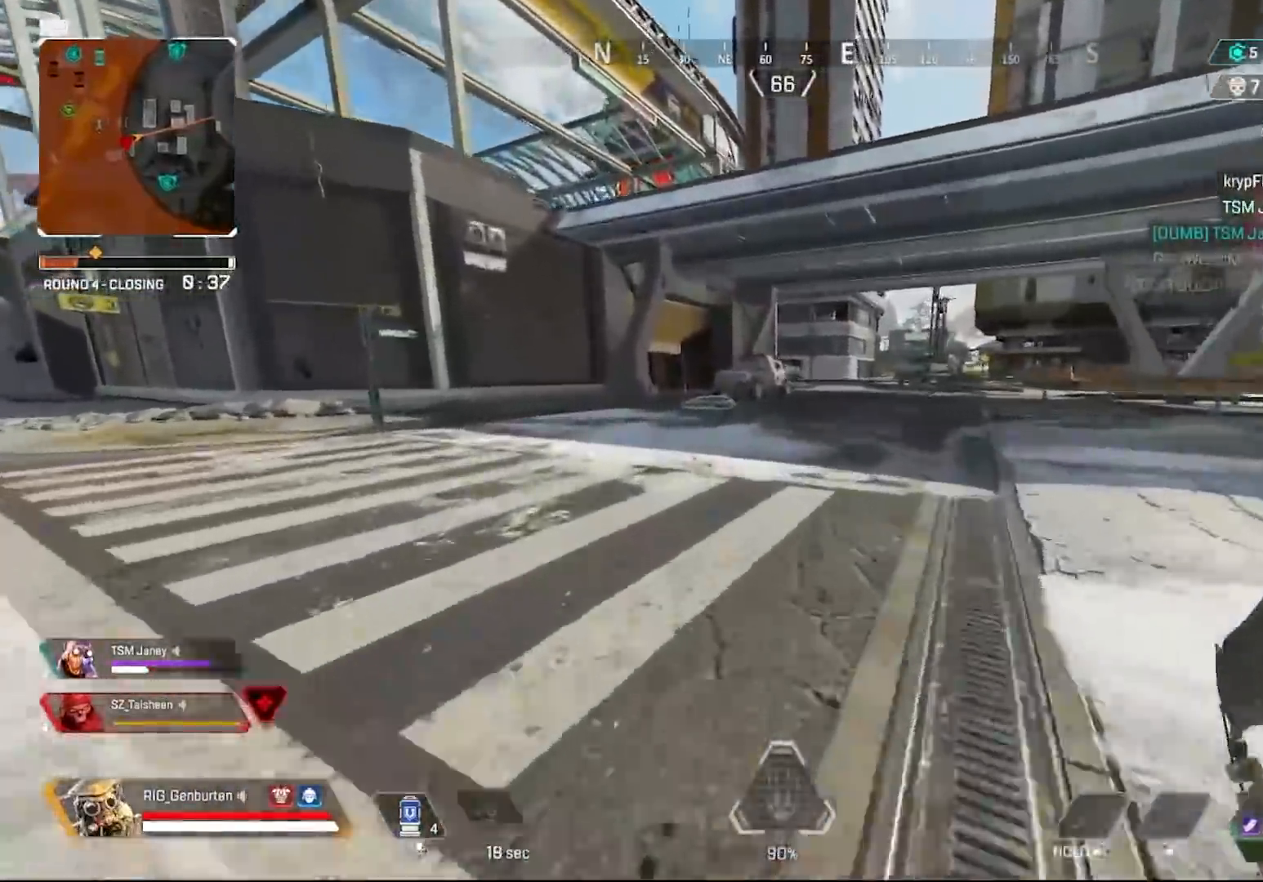
{"buttons": [], "left_stick": "up", "right_stick": "center", "events": []}
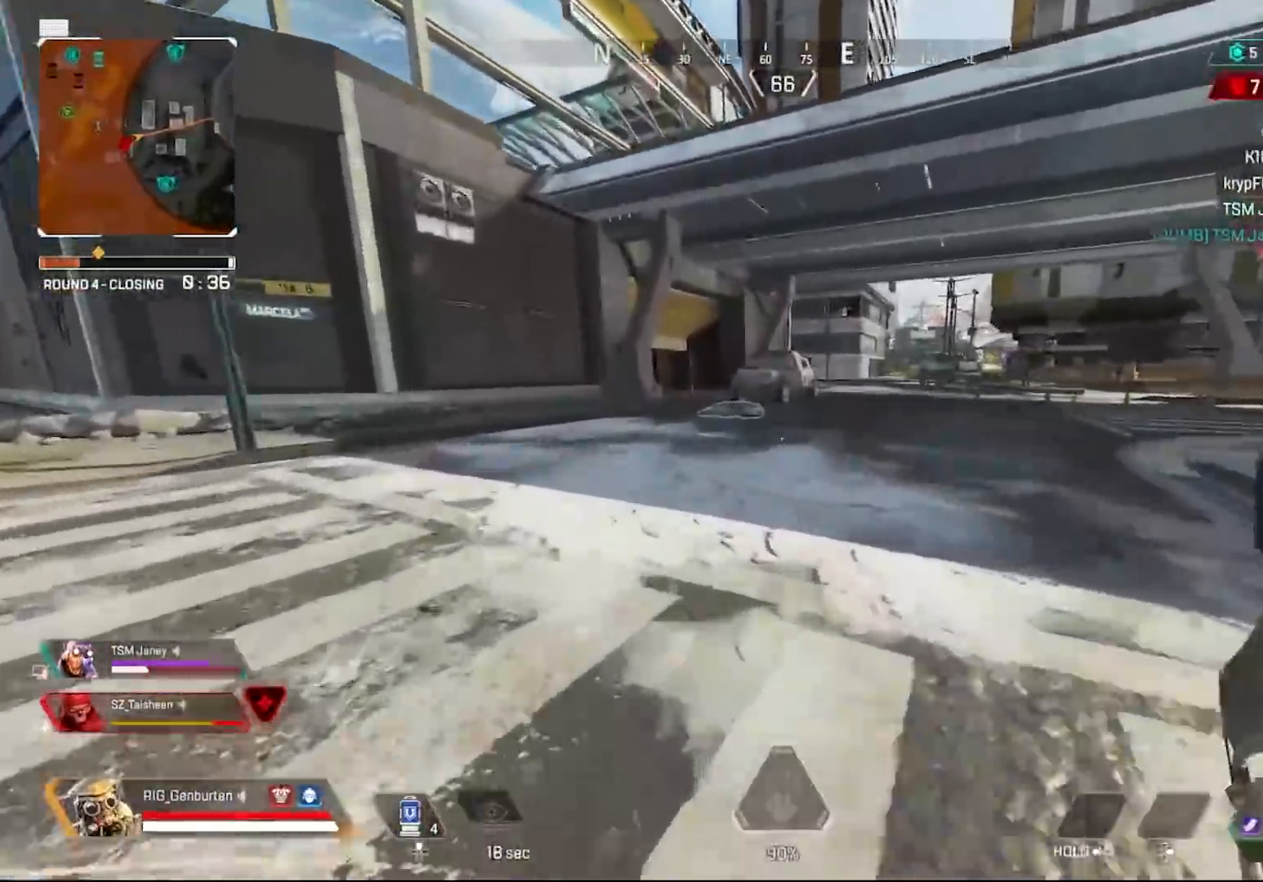
{"buttons": [], "left_stick": "up", "right_stick": "center", "events": []}